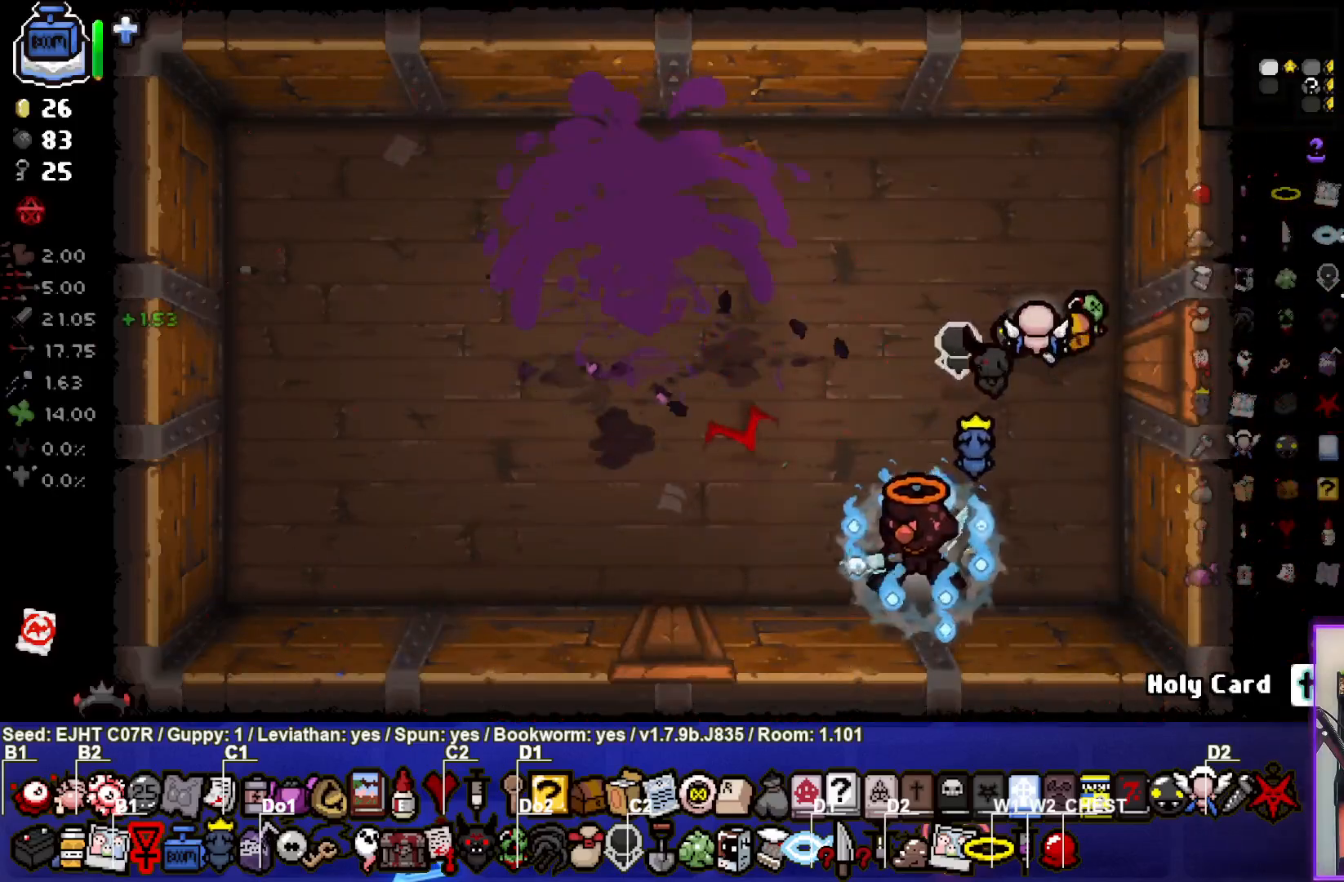
Gameplay with a controller (PlayStation layout); each line is a JSON object with the inputs held at the frame after it. "events" lists button and stick changes between this image and that frame as [ms after this image, input, new state], when the widget could be followed in between.
{"buttons": [], "left_stick": "left", "right_stick": "center", "events": [[233, "left_stick", "left"]]}
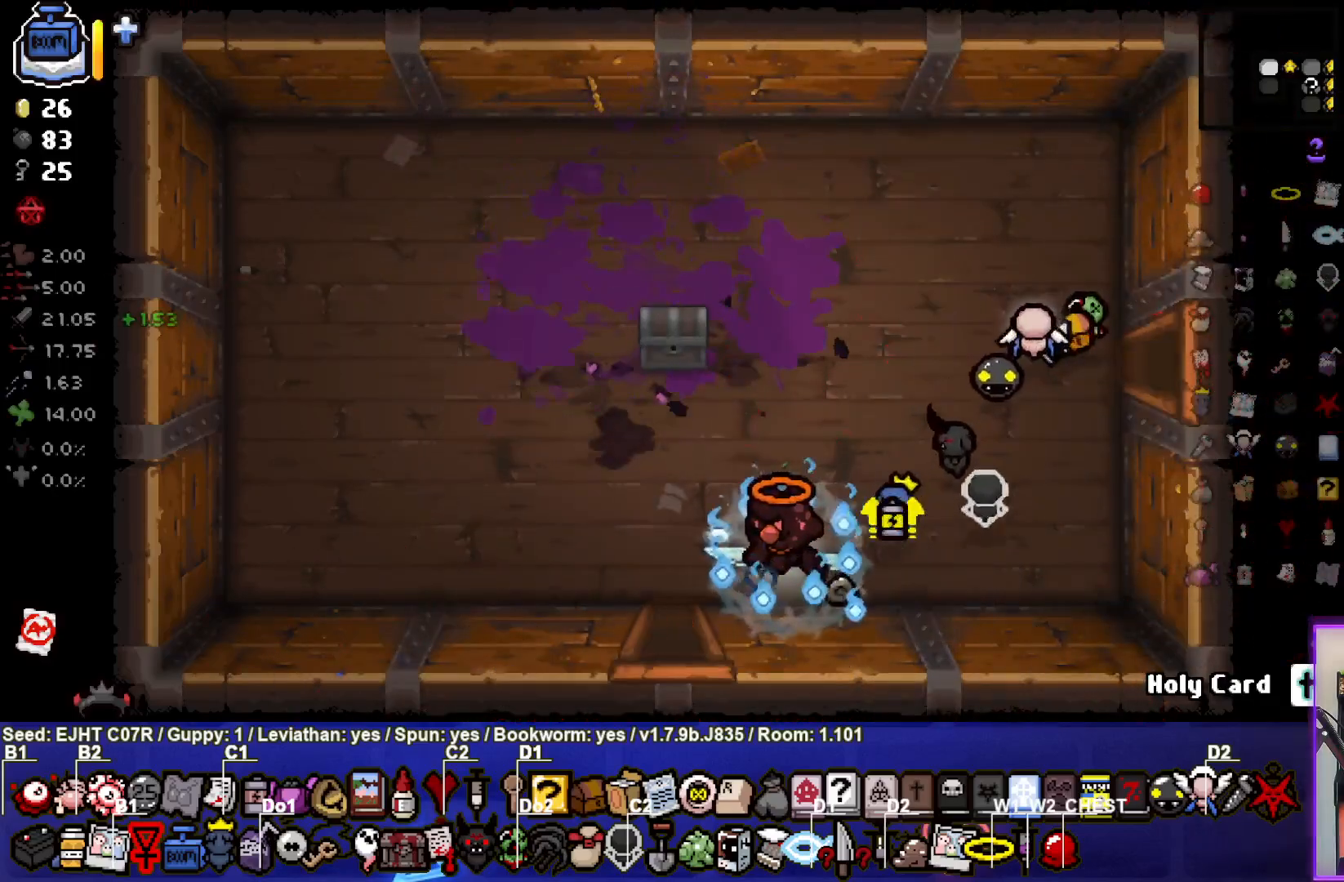
{"buttons": [], "left_stick": "down", "right_stick": "center", "events": [[100, "left_stick", "down-left"], [283, "left_stick", "down"]]}
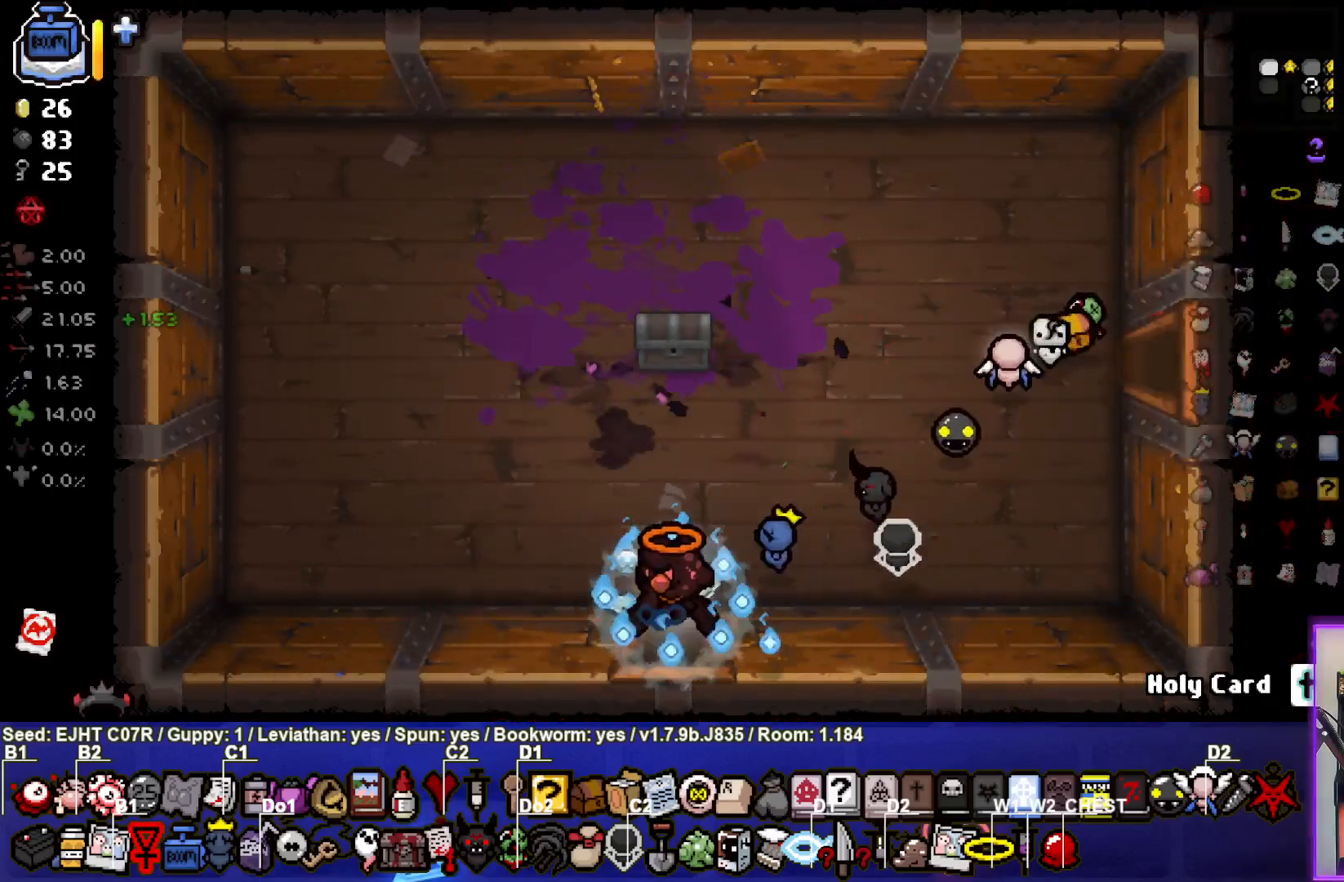
{"buttons": [], "left_stick": "center", "right_stick": "down", "events": [[33, "left_stick", "center"], [183, "right_stick", "down"]]}
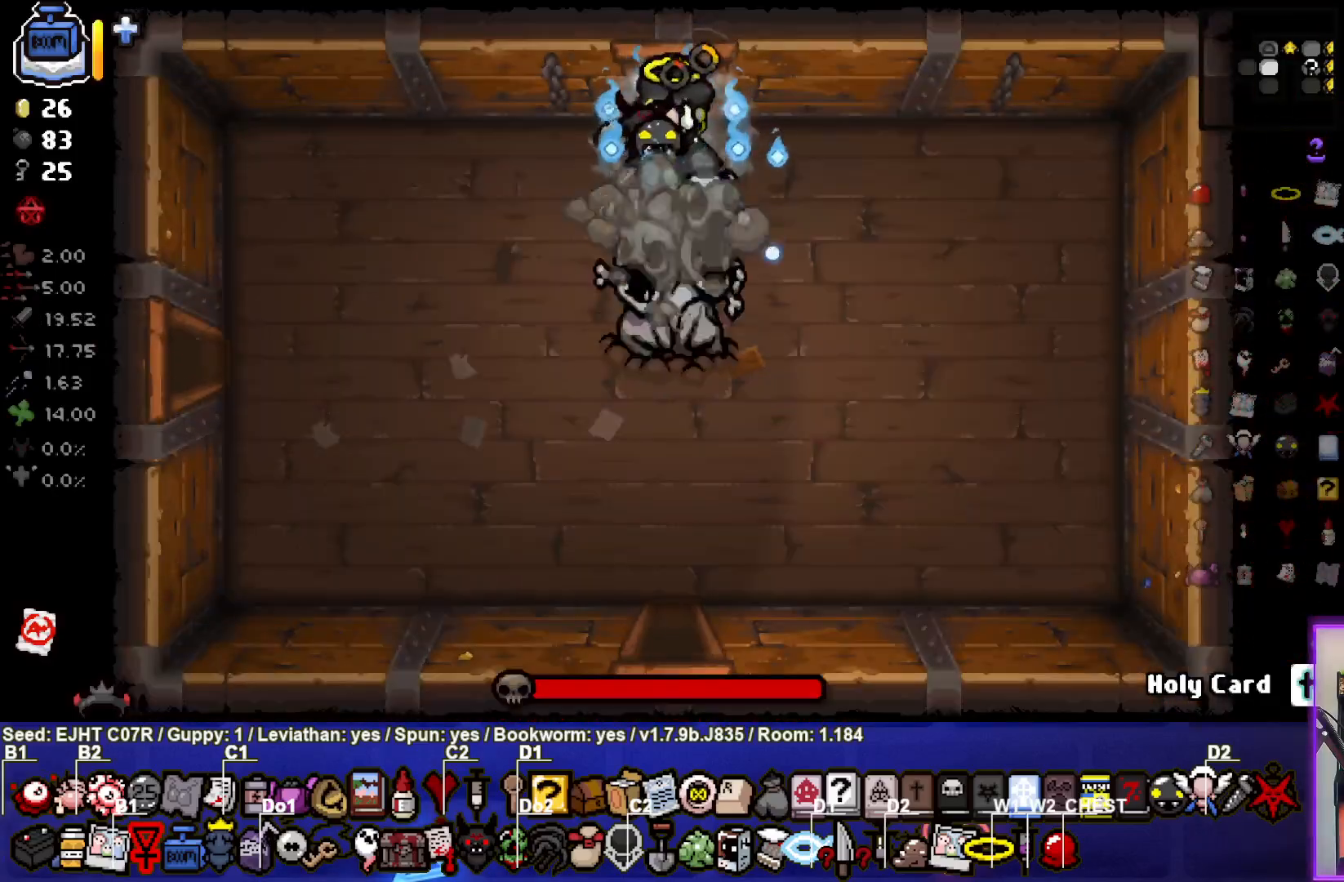
{"buttons": [], "left_stick": "left", "right_stick": "down", "events": [[150, "left_stick", "down"], [250, "L2", "down"], [350, "left_stick", "left"], [433, "L2", "up"]]}
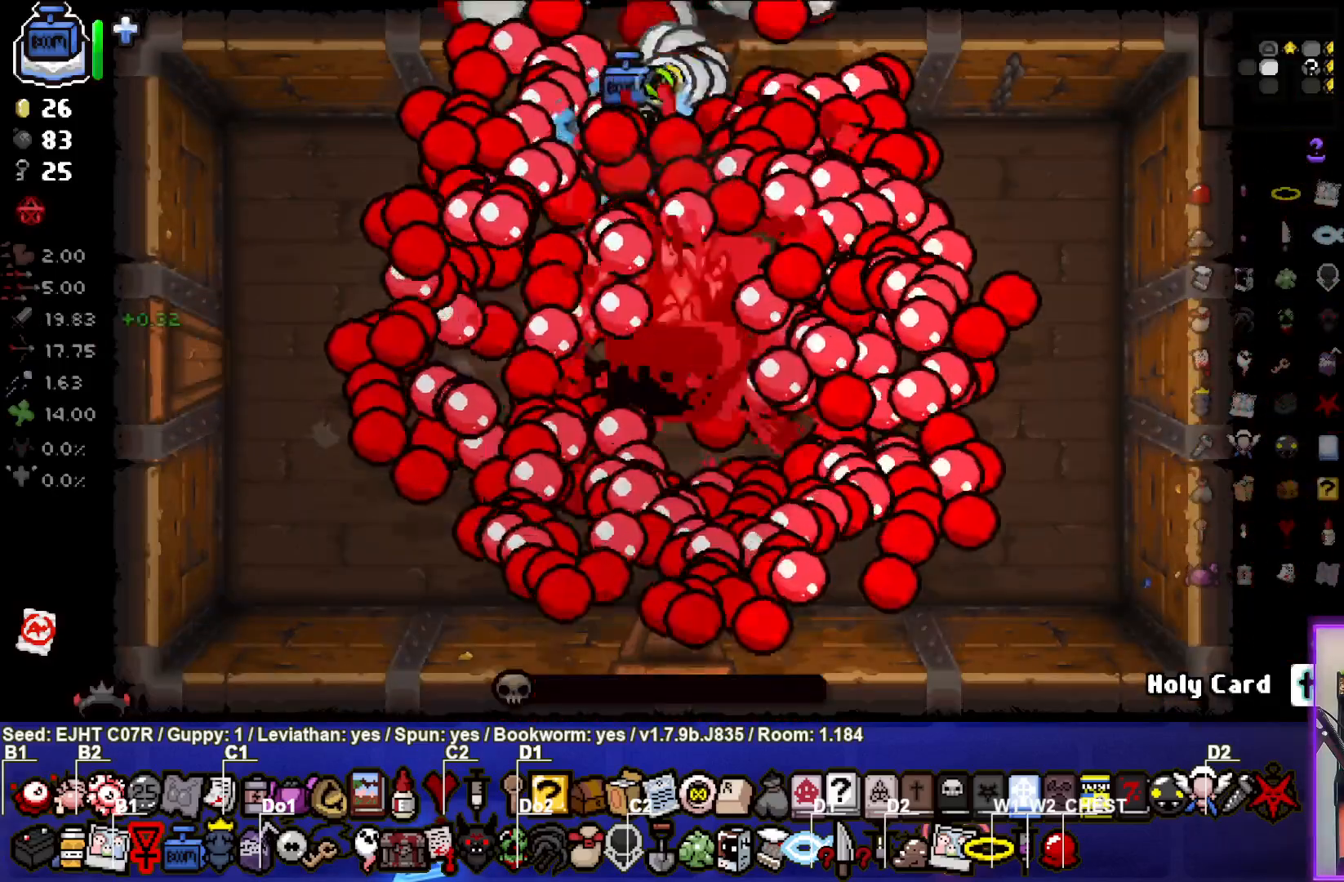
{"buttons": [], "left_stick": "down-left", "right_stick": "center", "events": [[50, "left_stick", "down-left"], [267, "right_stick", "center"], [283, "left_stick", "center"], [400, "left_stick", "down"], [450, "left_stick", "down-left"]]}
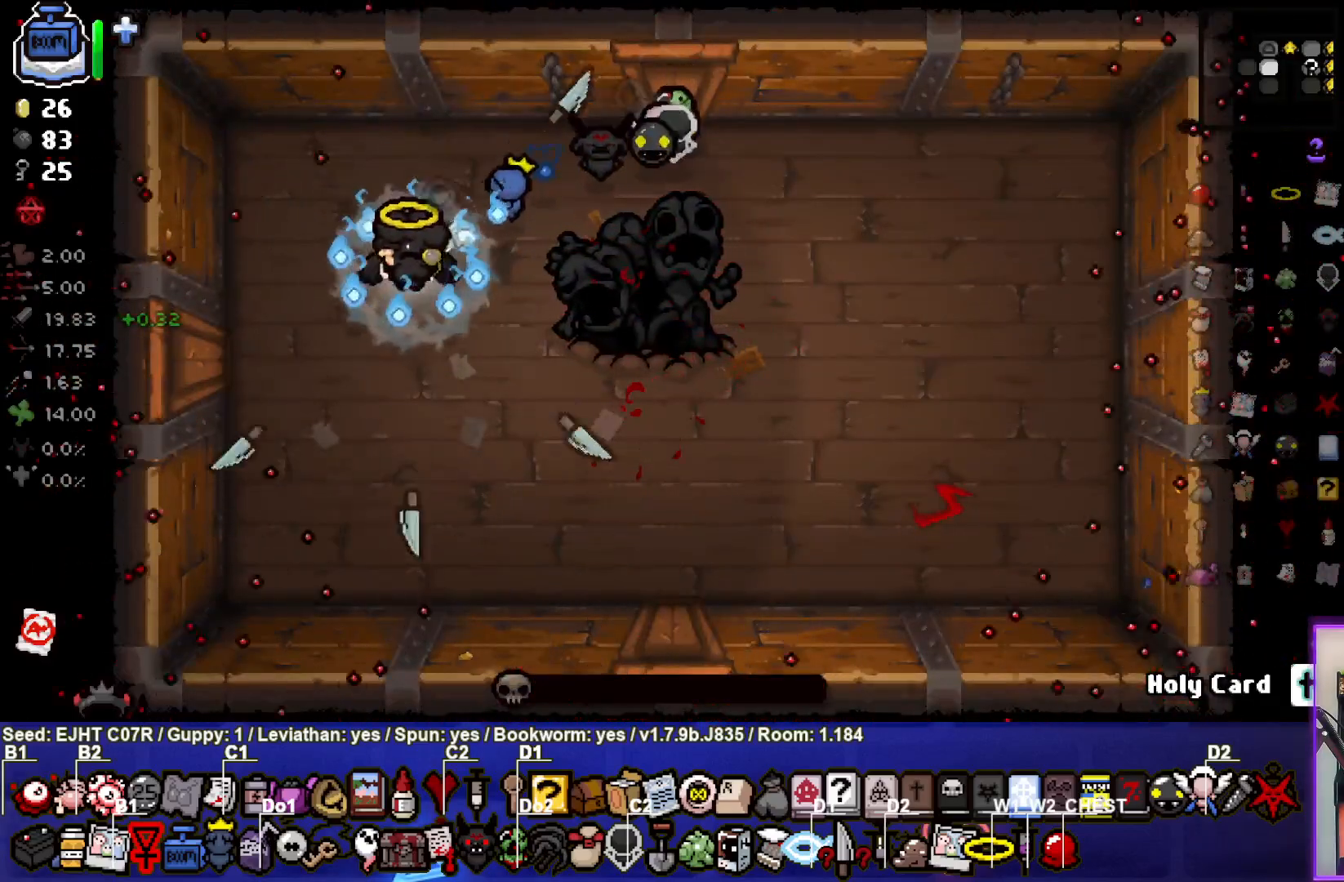
{"buttons": [], "left_stick": "left", "right_stick": "center", "events": [[150, "left_stick", "center"], [433, "left_stick", "left"]]}
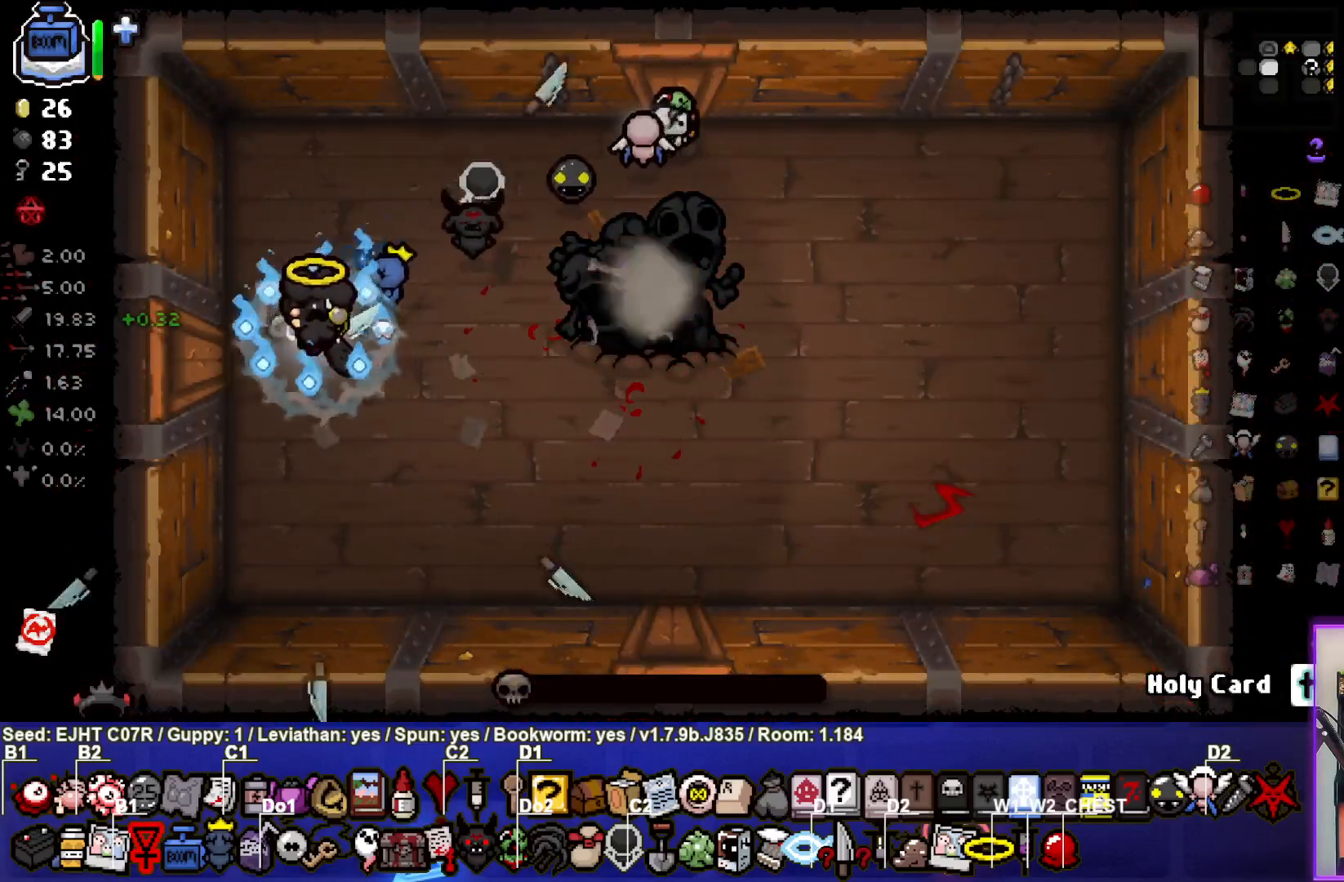
{"buttons": [], "left_stick": "left", "right_stick": "center", "events": [[67, "left_stick", "center"], [500, "left_stick", "left"]]}
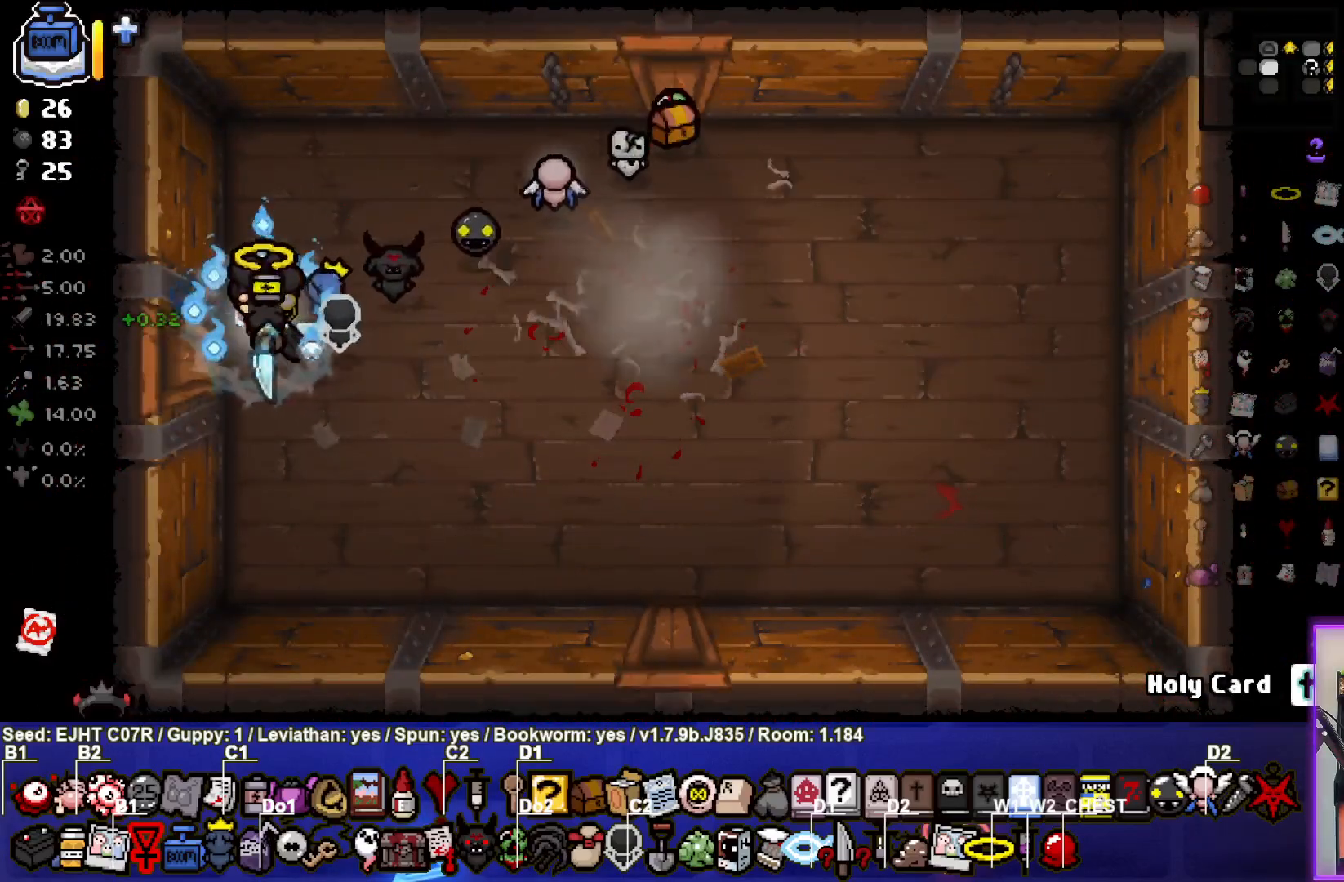
{"buttons": [], "left_stick": "center", "right_stick": "left", "events": [[483, "right_stick", "left"], [500, "left_stick", "center"]]}
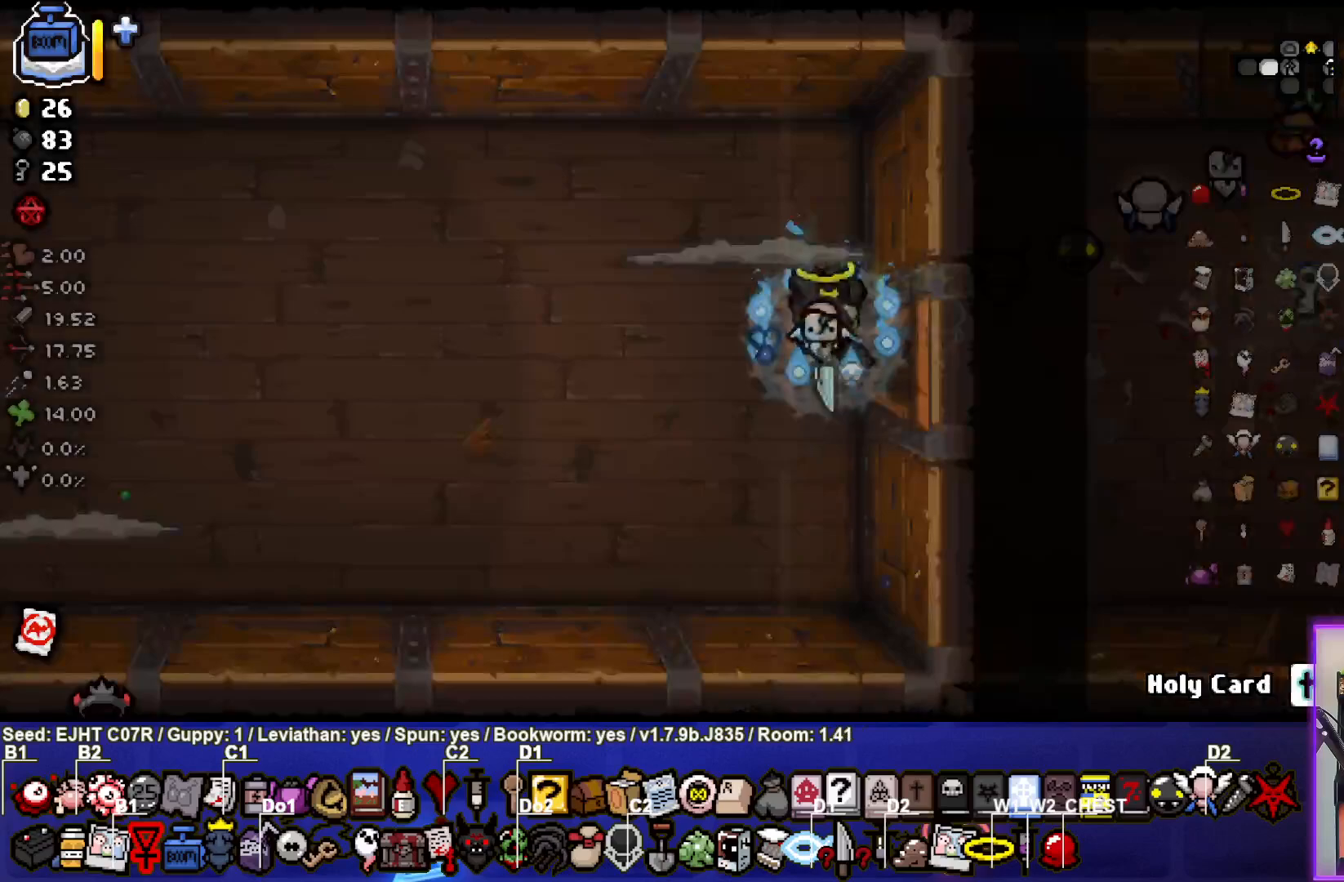
{"buttons": [], "left_stick": "left", "right_stick": "left", "events": [[217, "left_stick", "left"]]}
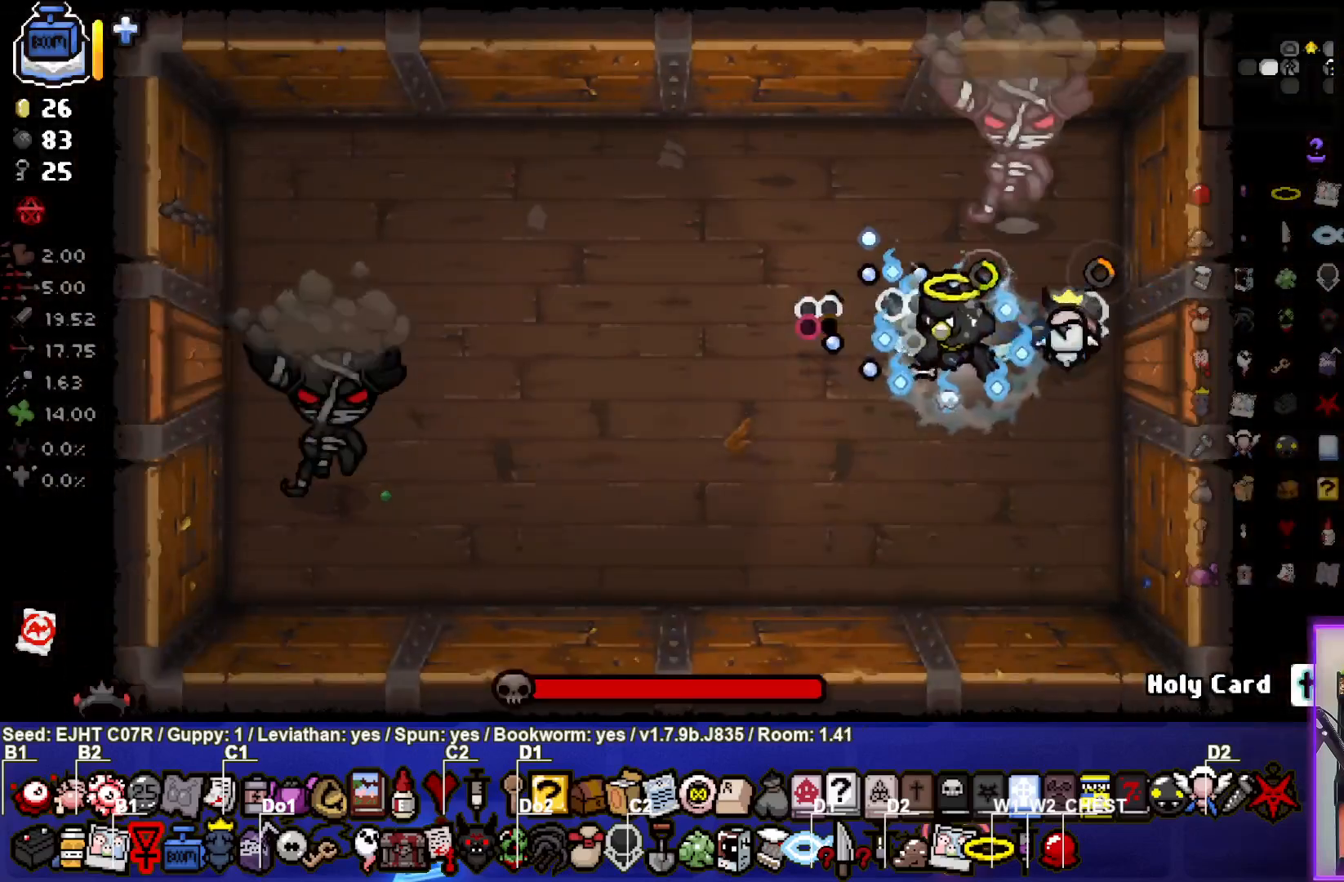
{"buttons": [], "left_stick": "right", "right_stick": "center", "events": [[317, "L2", "down"], [350, "left_stick", "right"], [400, "right_stick", "center"], [500, "L2", "up"]]}
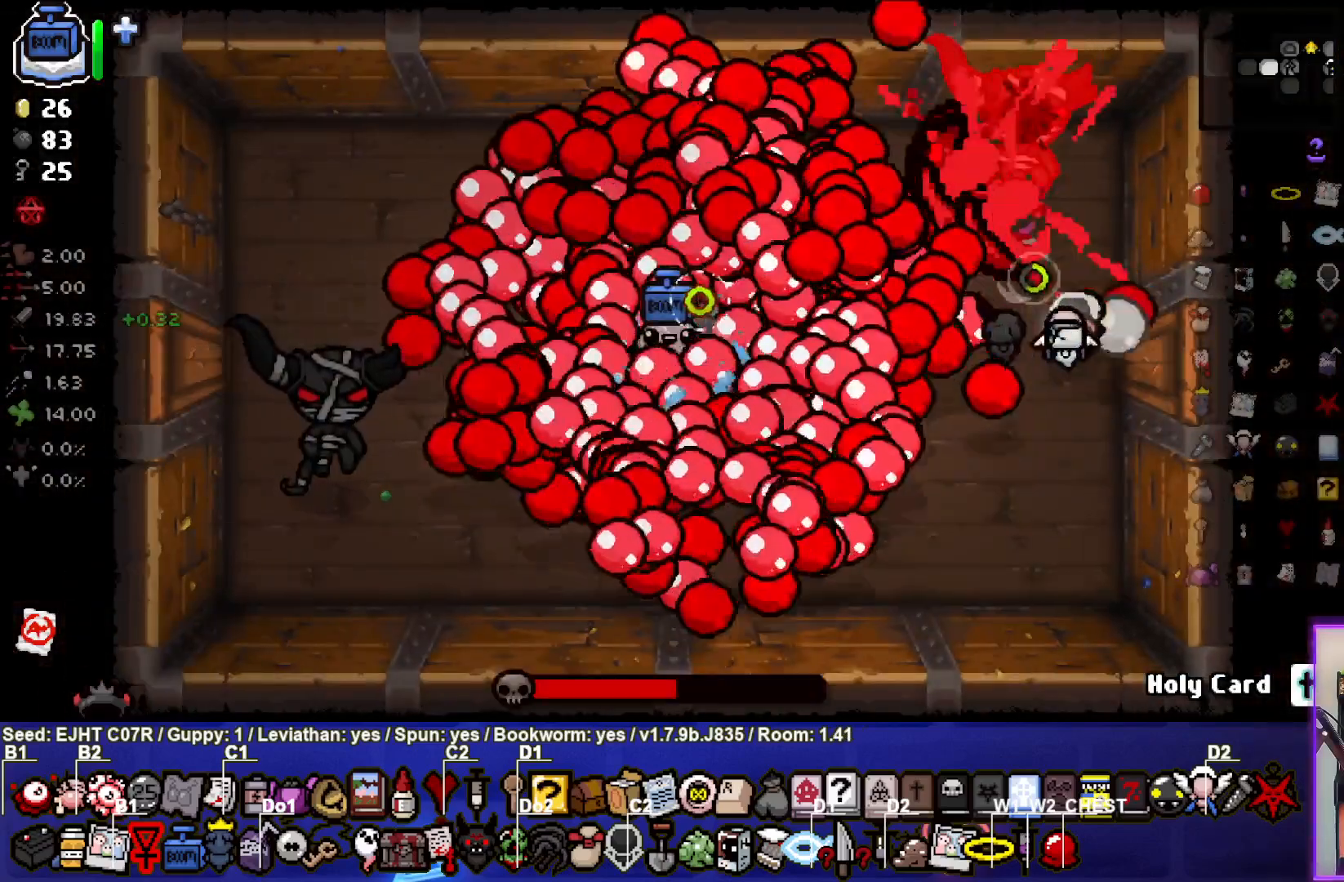
{"buttons": [], "left_stick": "left", "right_stick": "left", "events": [[17, "right_stick", "left"], [33, "left_stick", "center"], [83, "left_stick", "right"], [283, "left_stick", "left"]]}
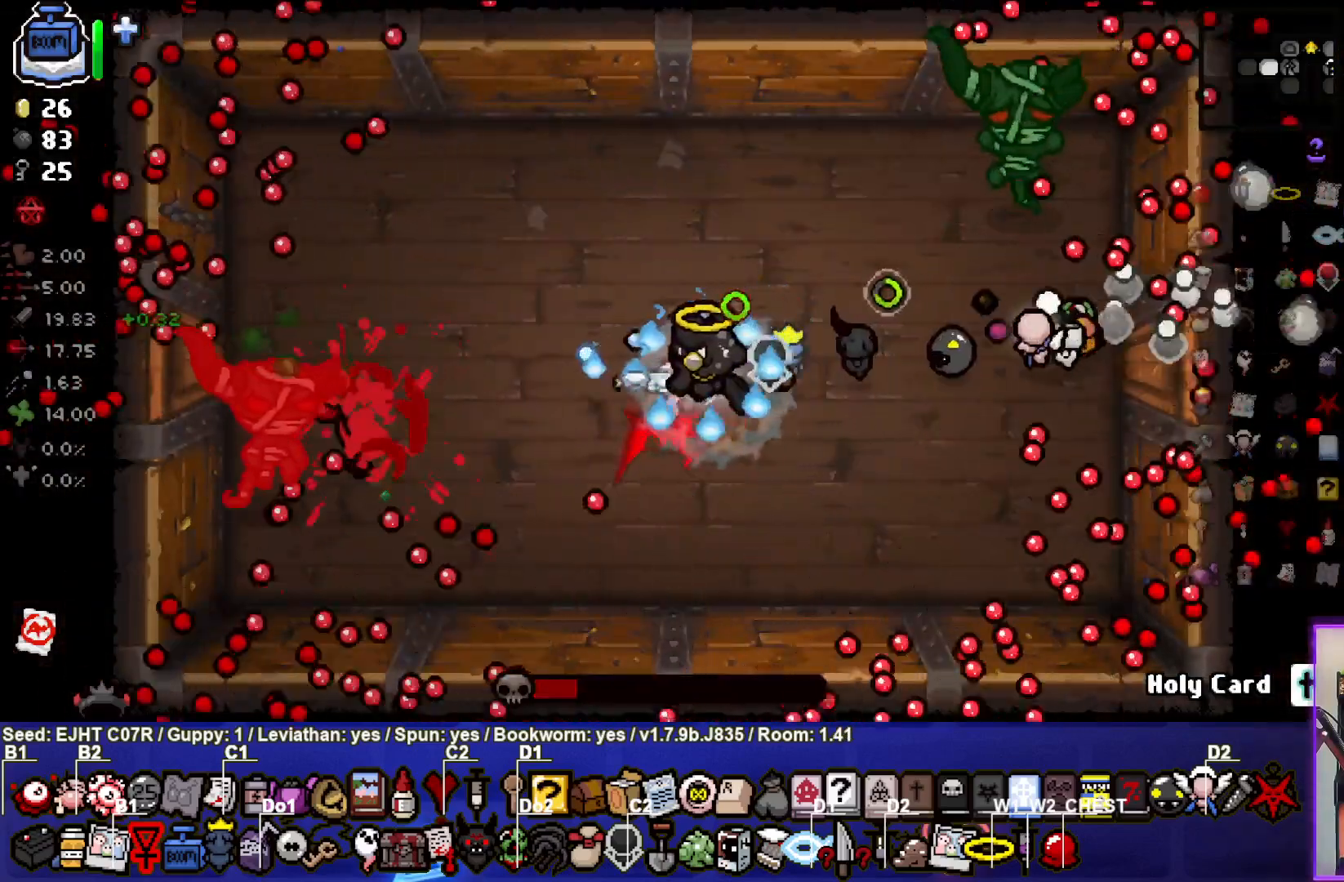
{"buttons": [], "left_stick": "up-right", "right_stick": "left", "events": [[133, "left_stick", "down-left"], [267, "left_stick", "left"], [383, "left_stick", "up-right"]]}
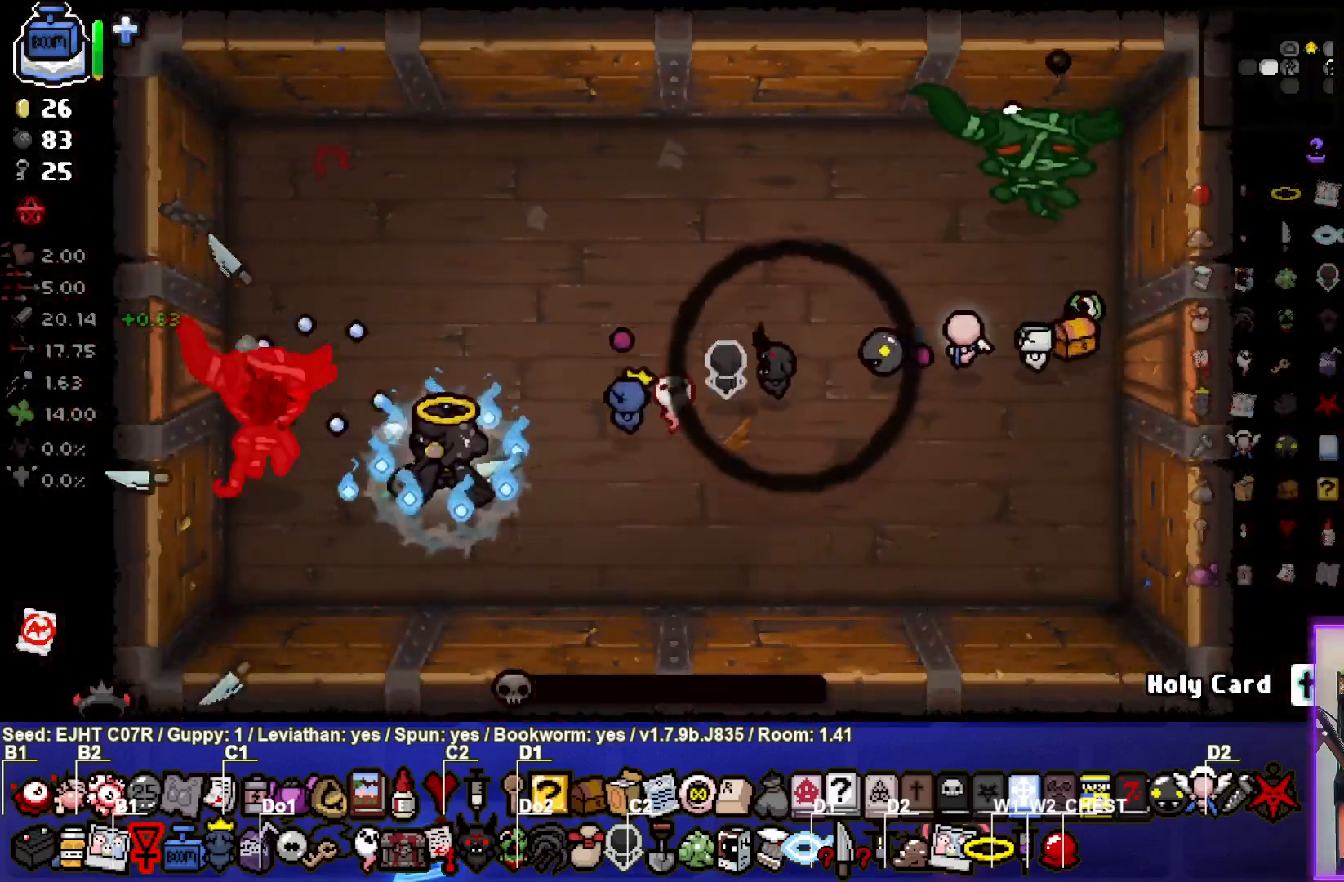
{"buttons": [], "left_stick": "up", "right_stick": "left", "events": [[283, "left_stick", "center"], [417, "left_stick", "up"]]}
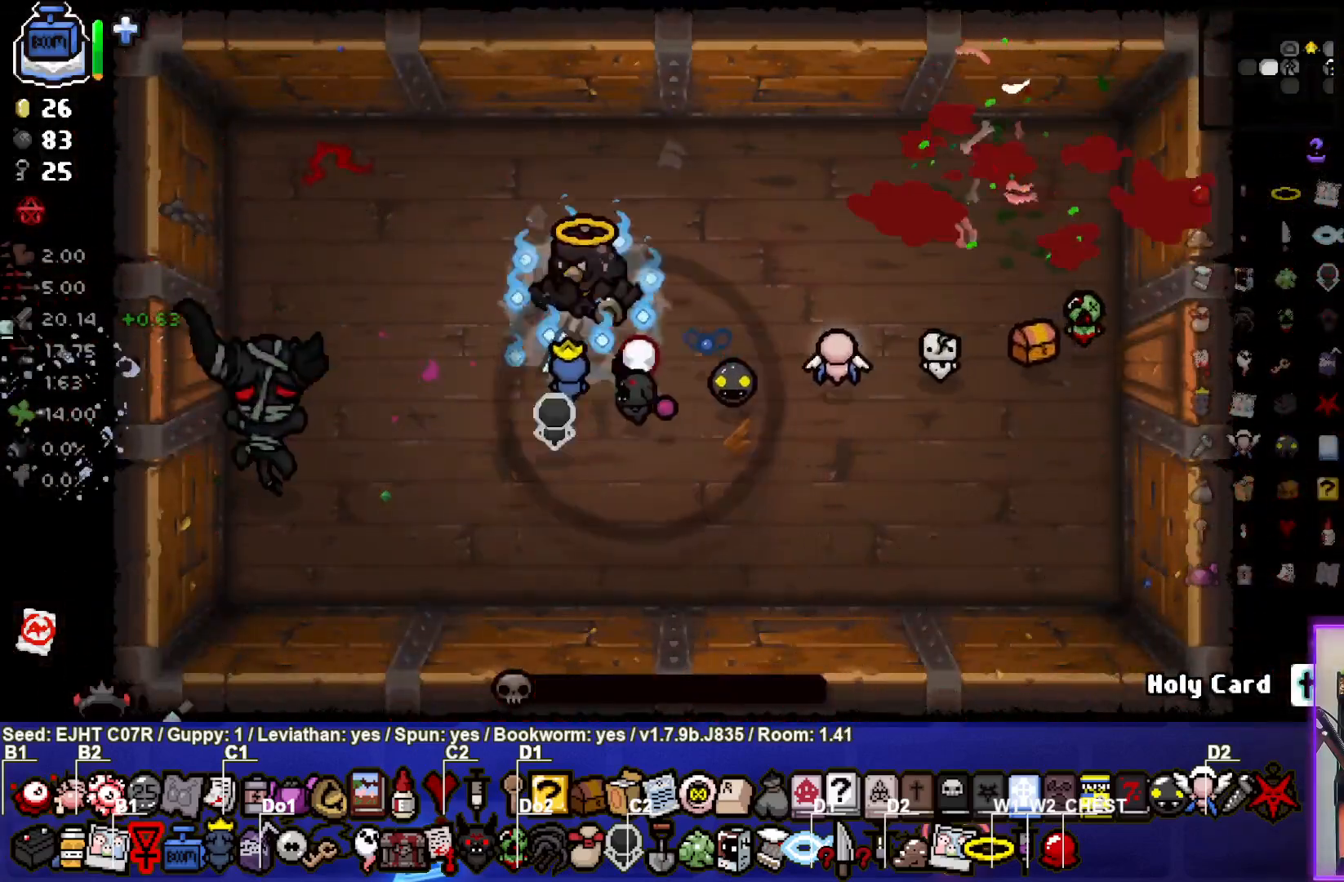
{"buttons": [], "left_stick": "down", "right_stick": "left", "events": [[50, "left_stick", "up-left"], [383, "left_stick", "down"]]}
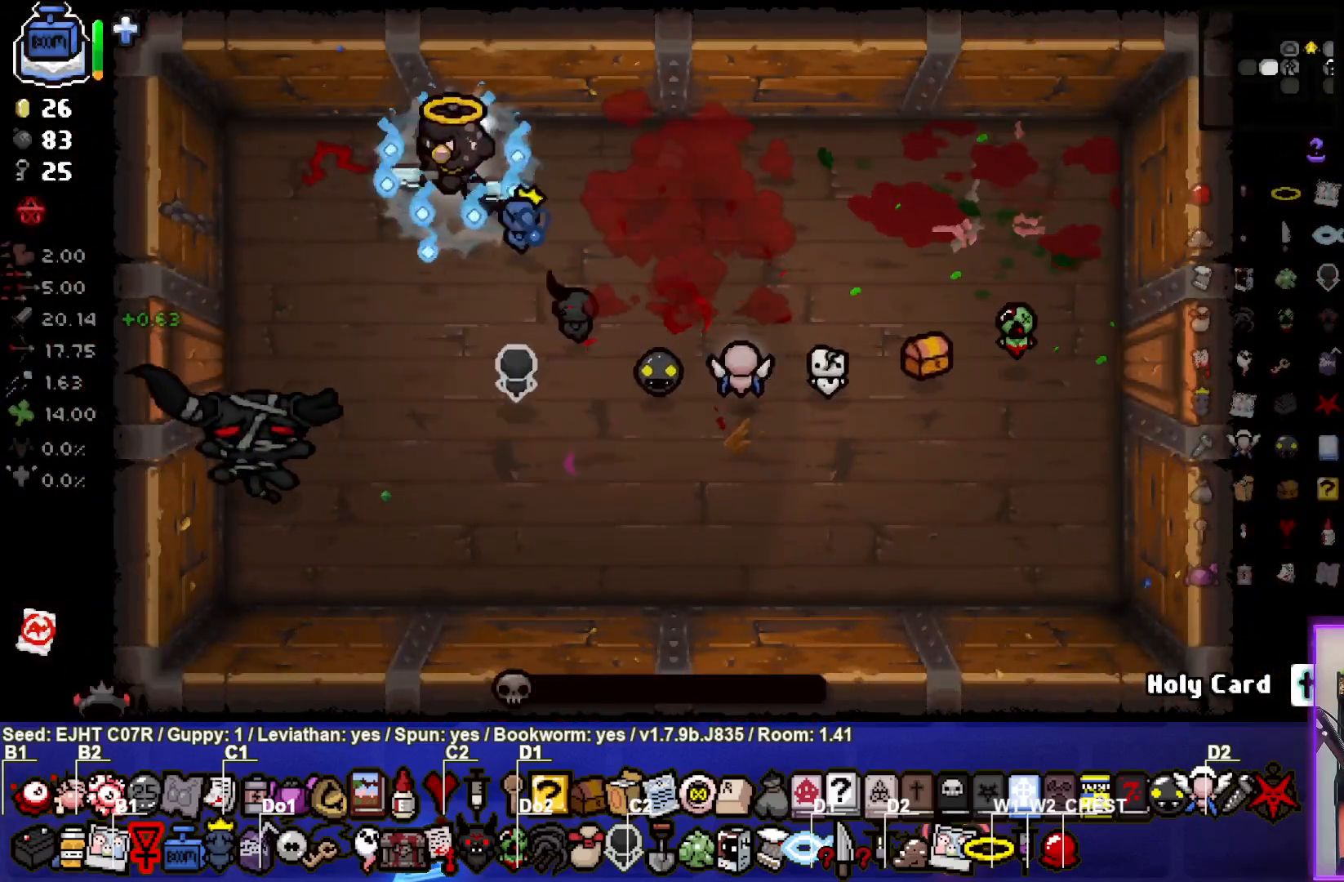
{"buttons": [], "left_stick": "down-left", "right_stick": "left", "events": [[67, "left_stick", "center"], [500, "left_stick", "down-left"]]}
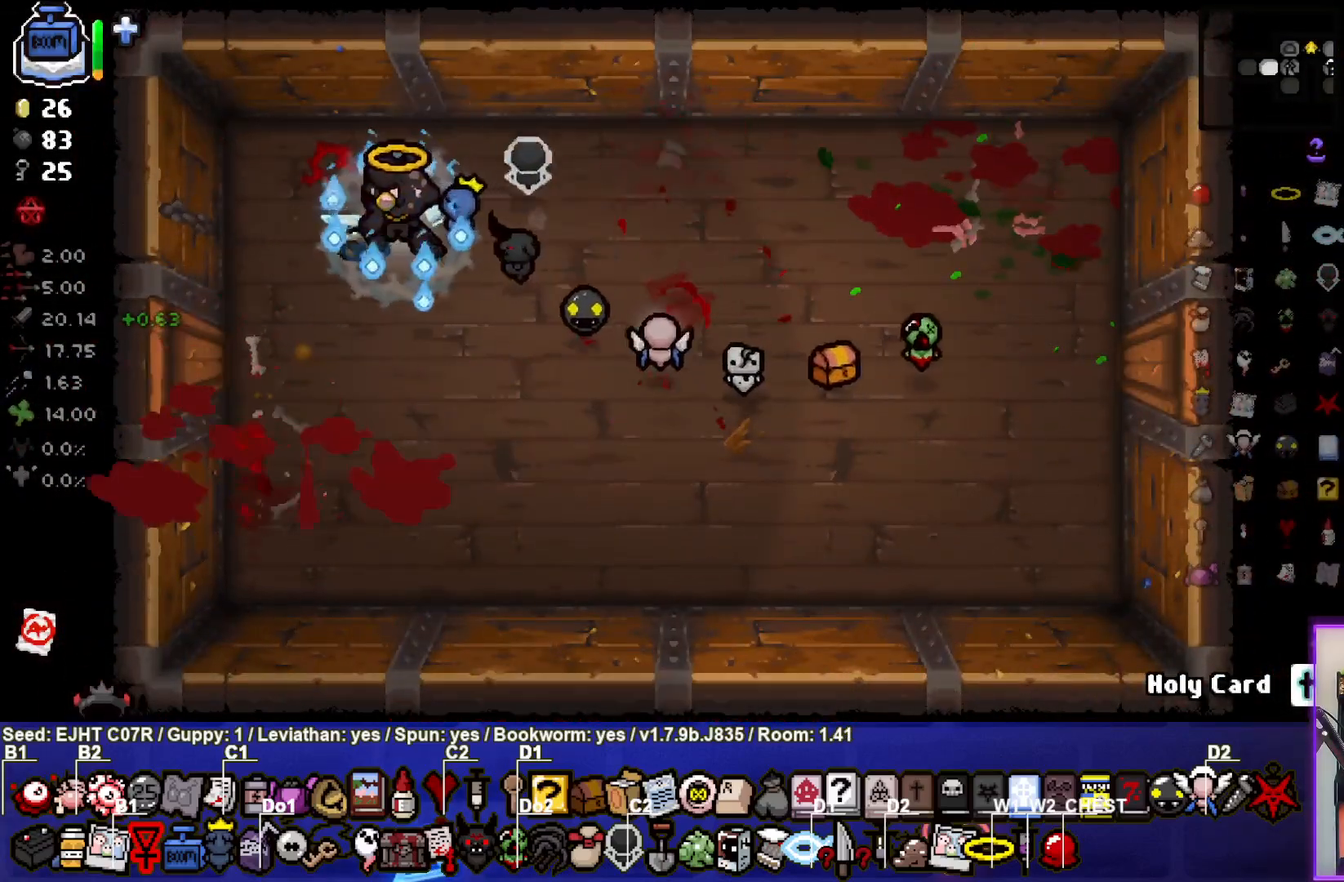
{"buttons": [], "left_stick": "down-left", "right_stick": "left", "events": [[150, "left_stick", "center"], [267, "left_stick", "down-left"]]}
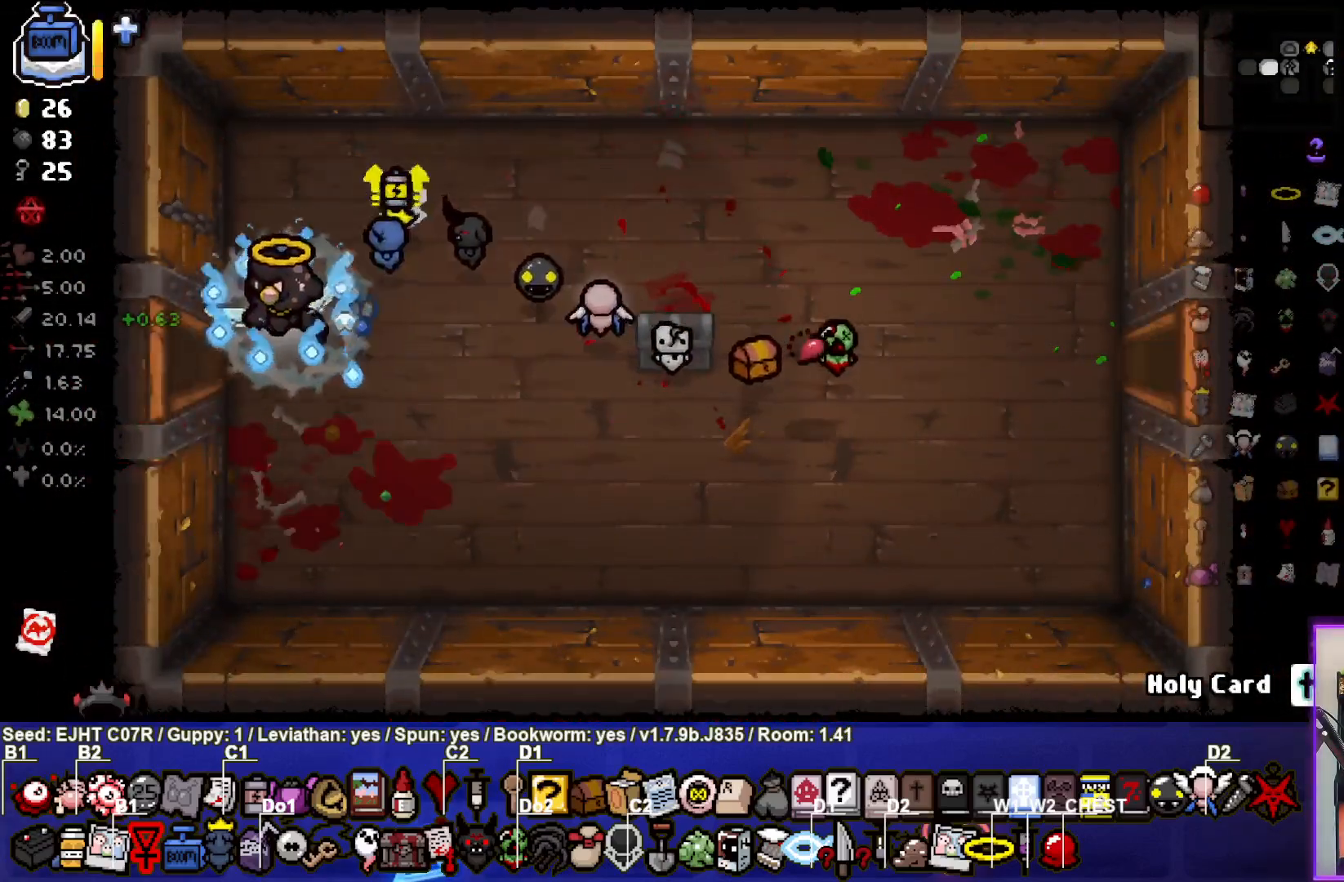
{"buttons": [], "left_stick": "center", "right_stick": "left", "events": [[133, "left_stick", "left"], [283, "left_stick", "center"]]}
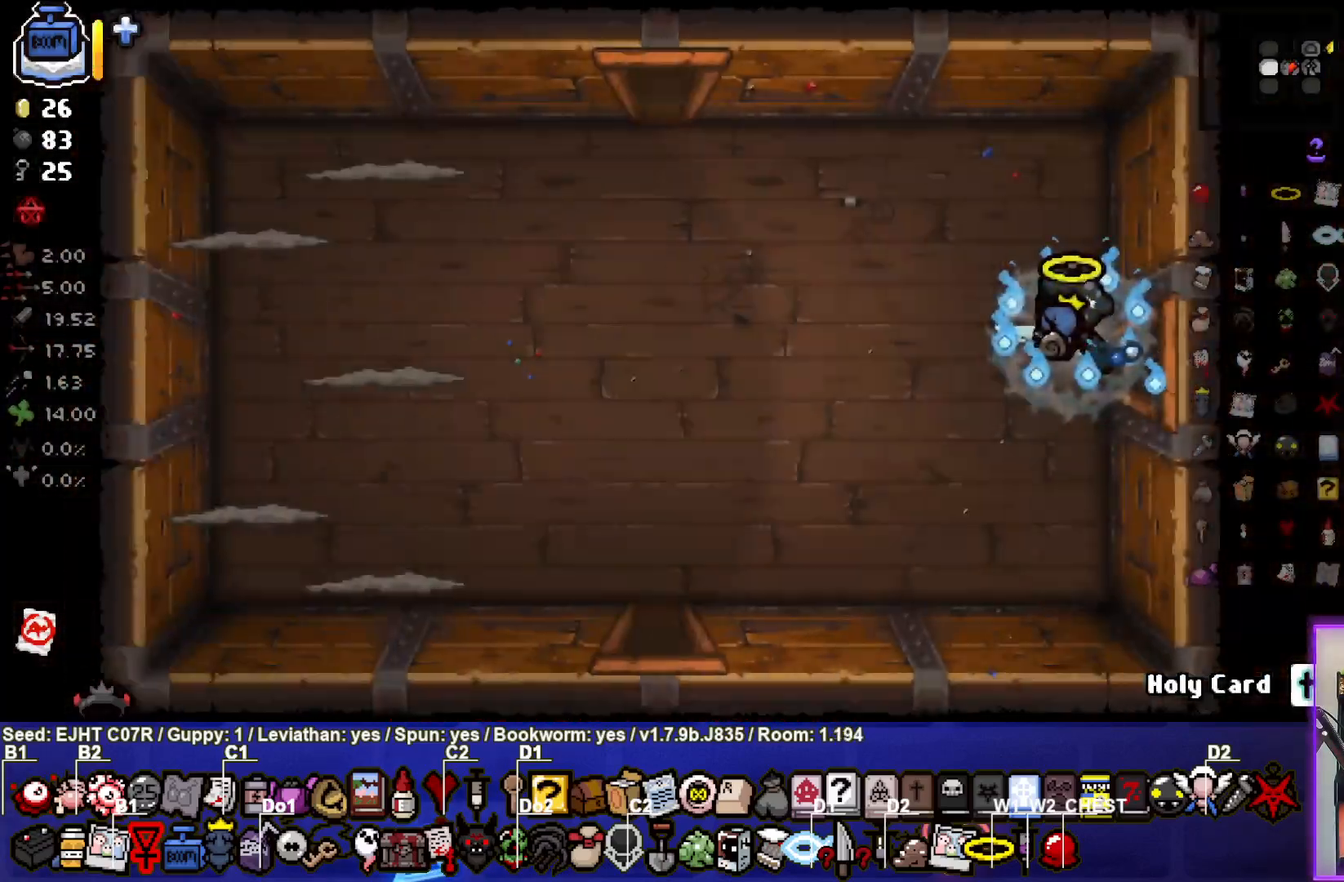
{"buttons": [], "left_stick": "left", "right_stick": "left", "events": [[167, "left_stick", "left"]]}
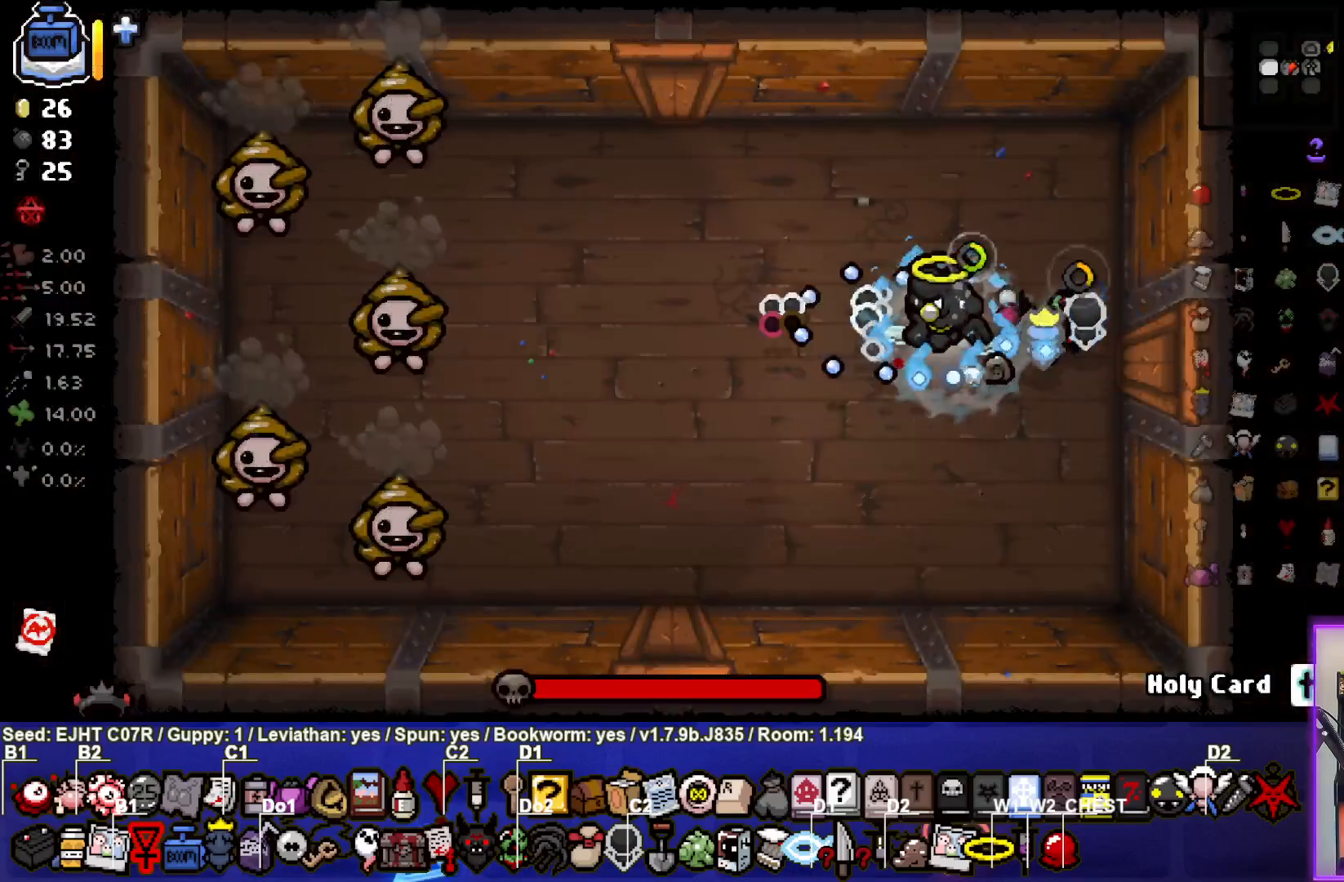
{"buttons": ["L2"], "left_stick": "right", "right_stick": "center", "events": [[367, "left_stick", "right"], [417, "L2", "down"], [433, "right_stick", "center"]]}
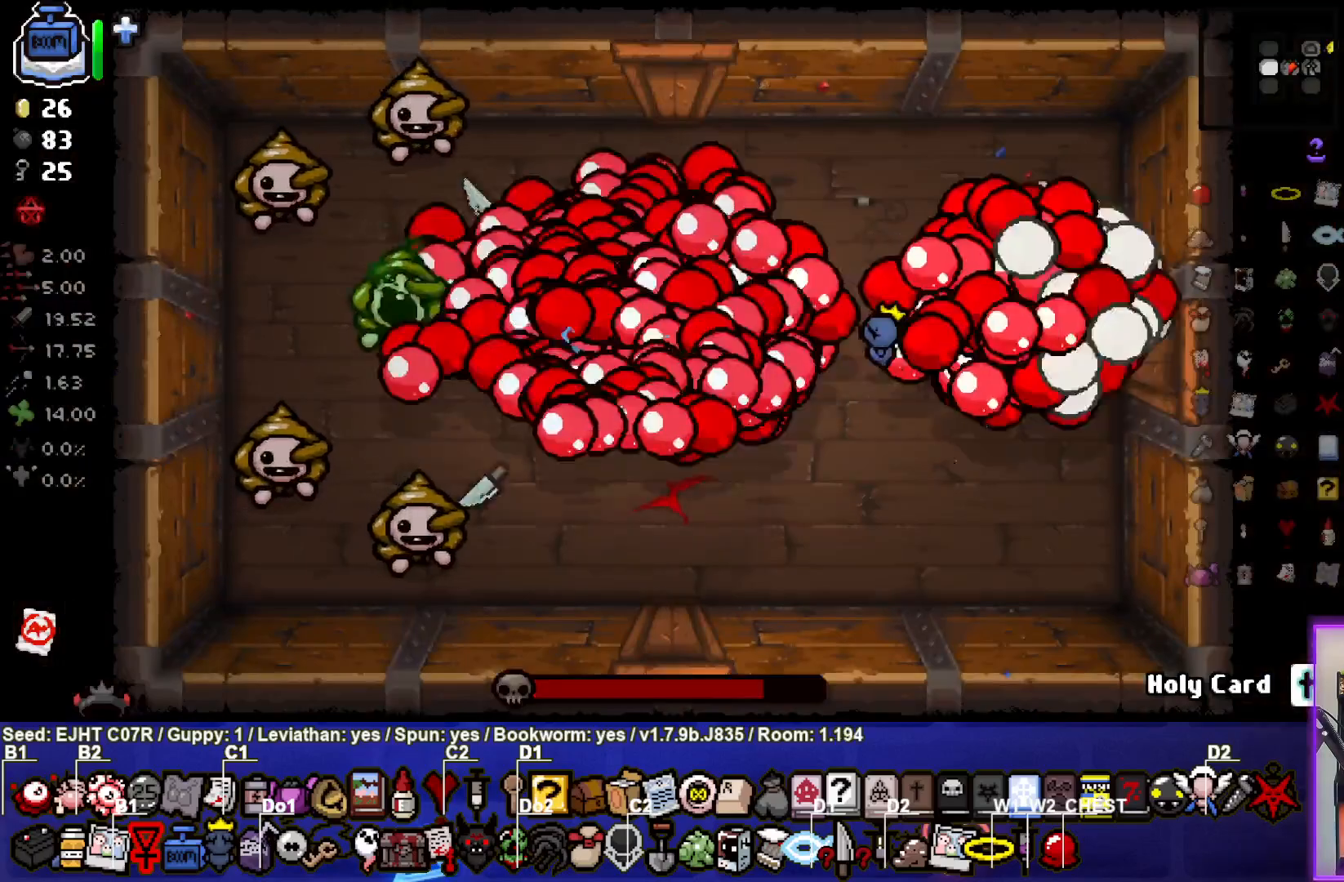
{"buttons": [], "left_stick": "up-right", "right_stick": "center", "events": [[100, "L2", "up"], [117, "right_stick", "left"], [183, "left_stick", "down-right"], [367, "left_stick", "center"], [433, "left_stick", "up-right"], [433, "right_stick", "center"]]}
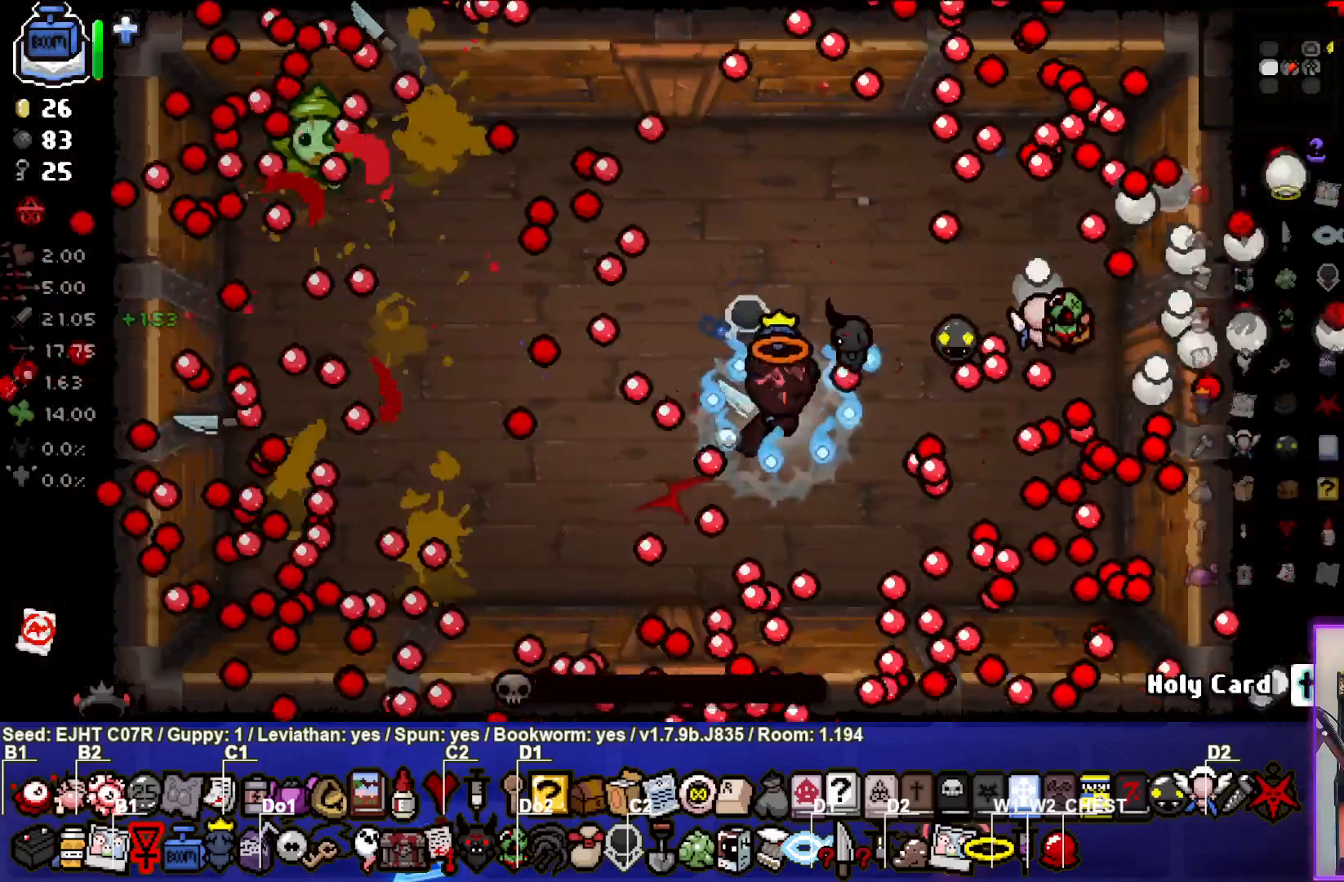
{"buttons": [], "left_stick": "up-left", "right_stick": "center", "events": [[67, "left_stick", "center"], [233, "left_stick", "up-left"]]}
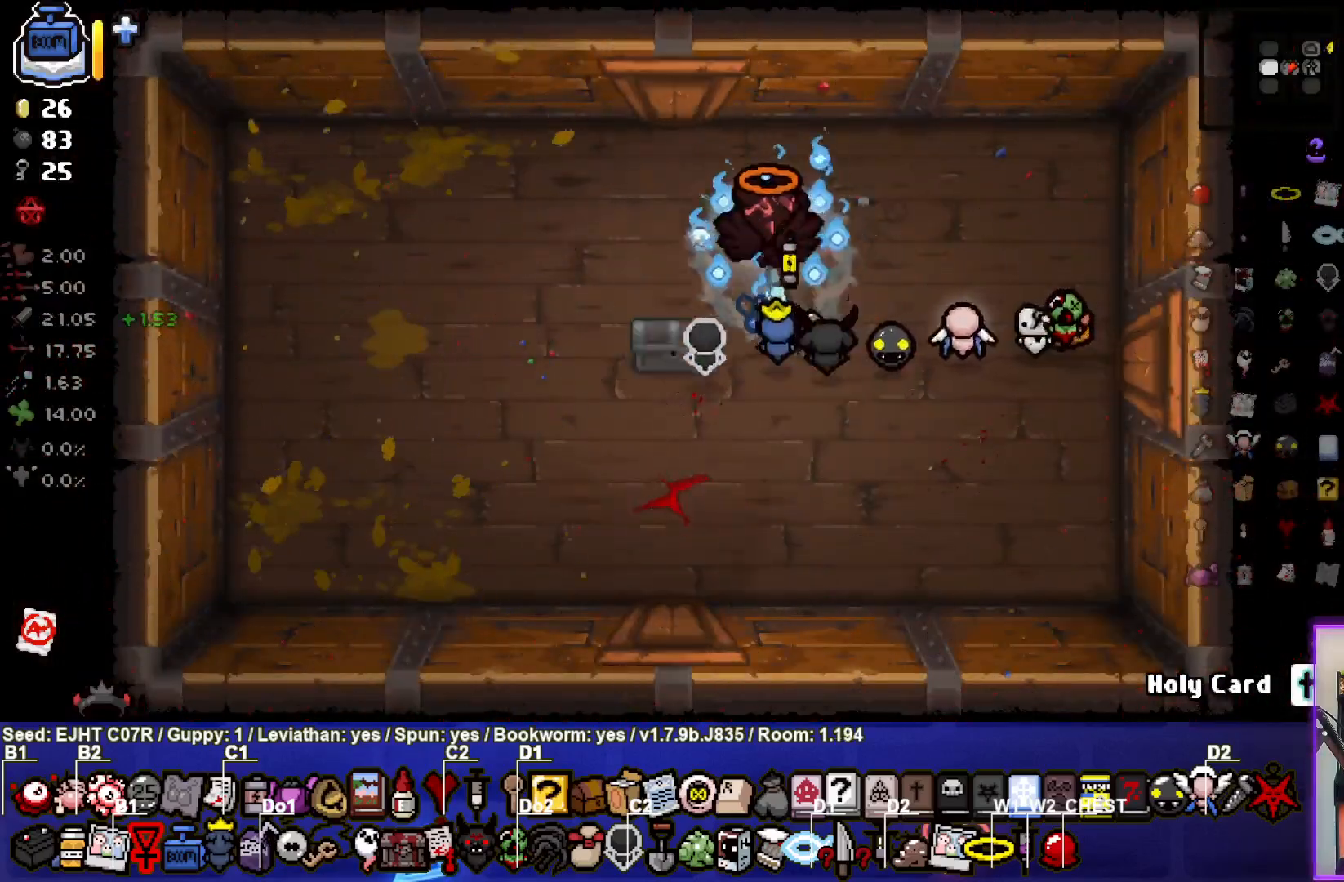
{"buttons": [], "left_stick": "up-left", "right_stick": "center", "events": [[233, "left_stick", "up"], [433, "left_stick", "up-left"]]}
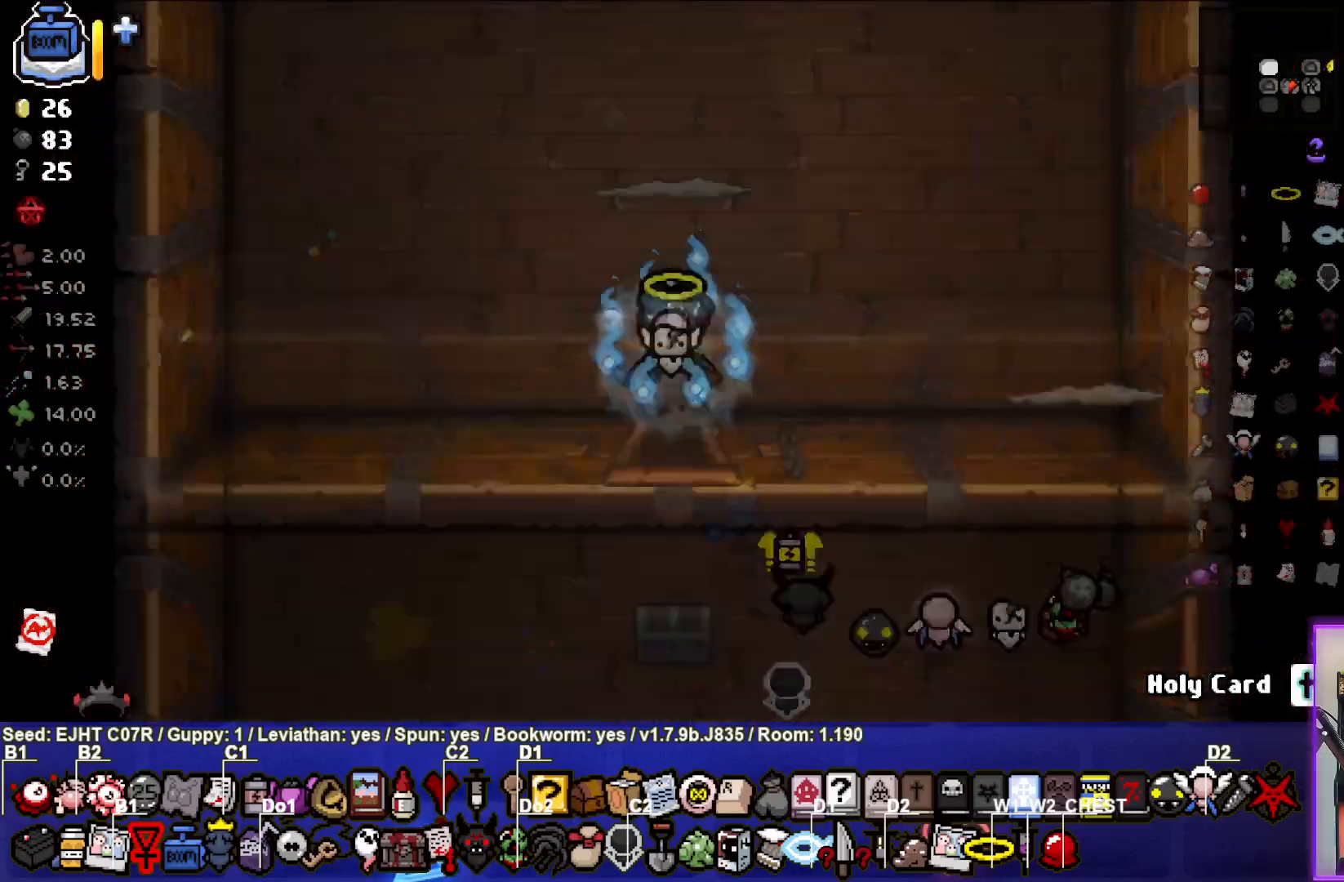
{"buttons": [], "left_stick": "up-left", "right_stick": "up", "events": [[150, "left_stick", "center"], [267, "right_stick", "up"], [400, "left_stick", "up-left"]]}
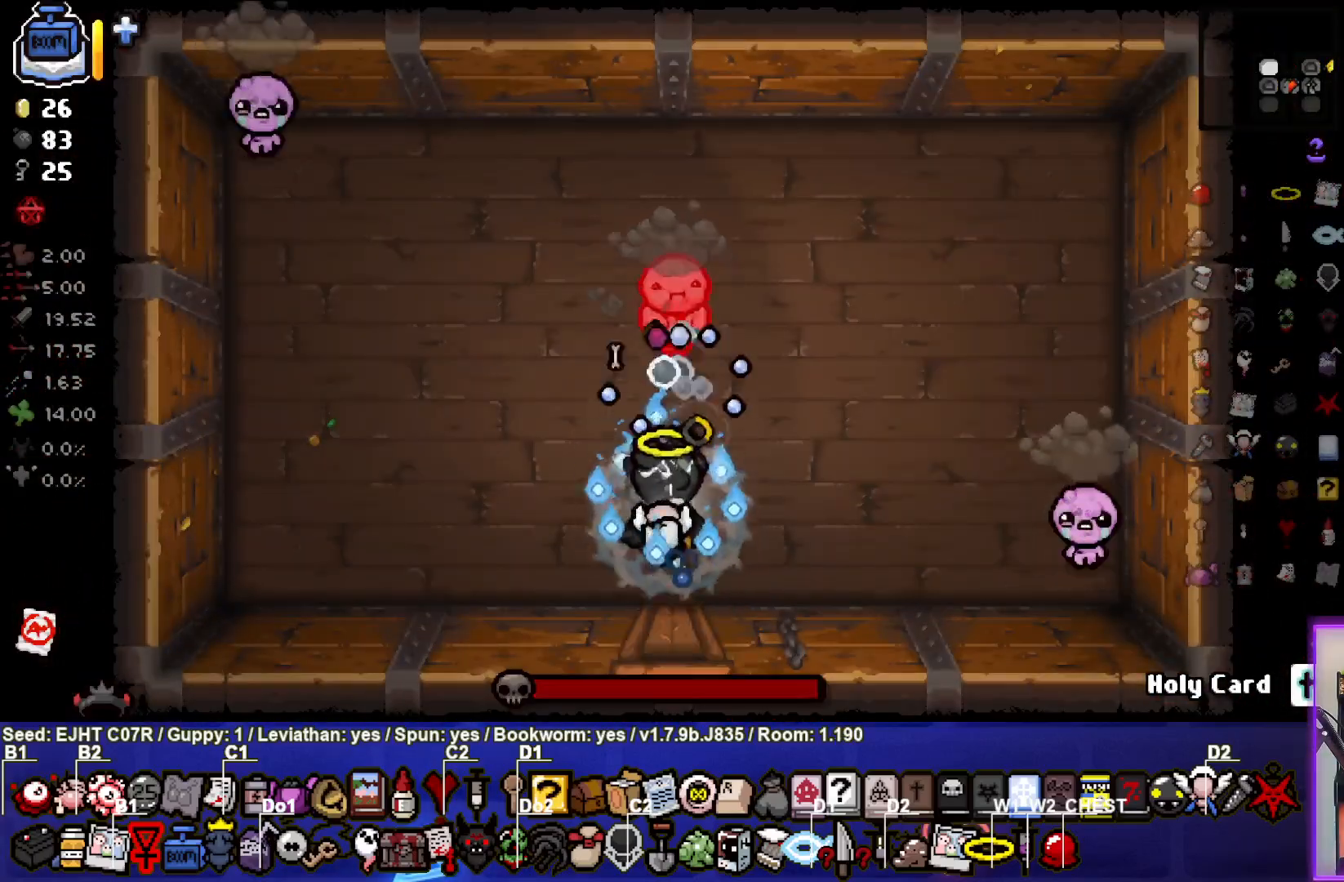
{"buttons": ["L2"], "left_stick": "down-right", "right_stick": "right", "events": [[117, "left_stick", "right"], [333, "L2", "down"], [467, "left_stick", "down-right"], [467, "right_stick", "right"]]}
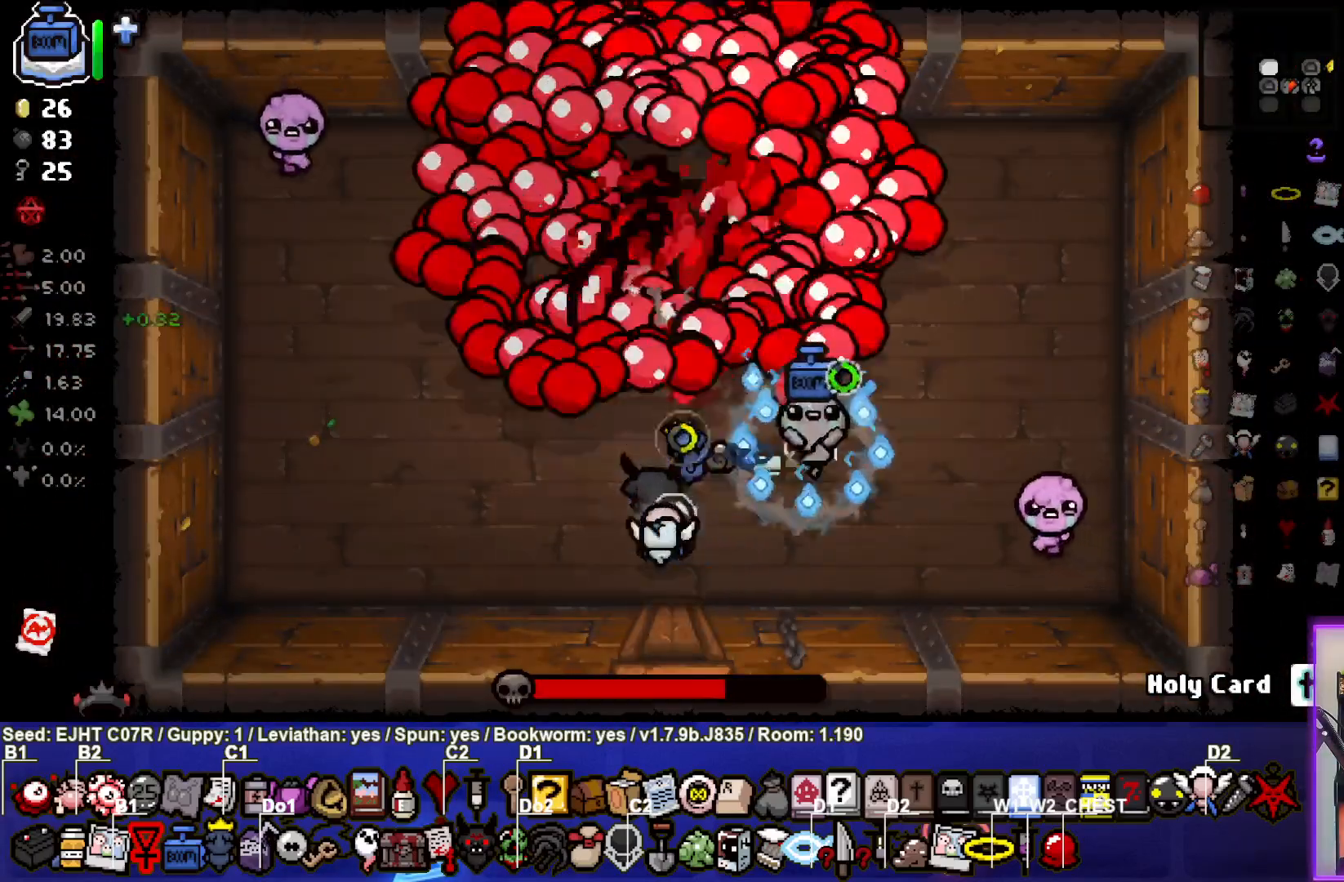
{"buttons": [], "left_stick": "center", "right_stick": "right", "events": [[33, "L2", "up"], [150, "left_stick", "left"], [233, "right_stick", "center"], [333, "right_stick", "right"], [467, "left_stick", "center"]]}
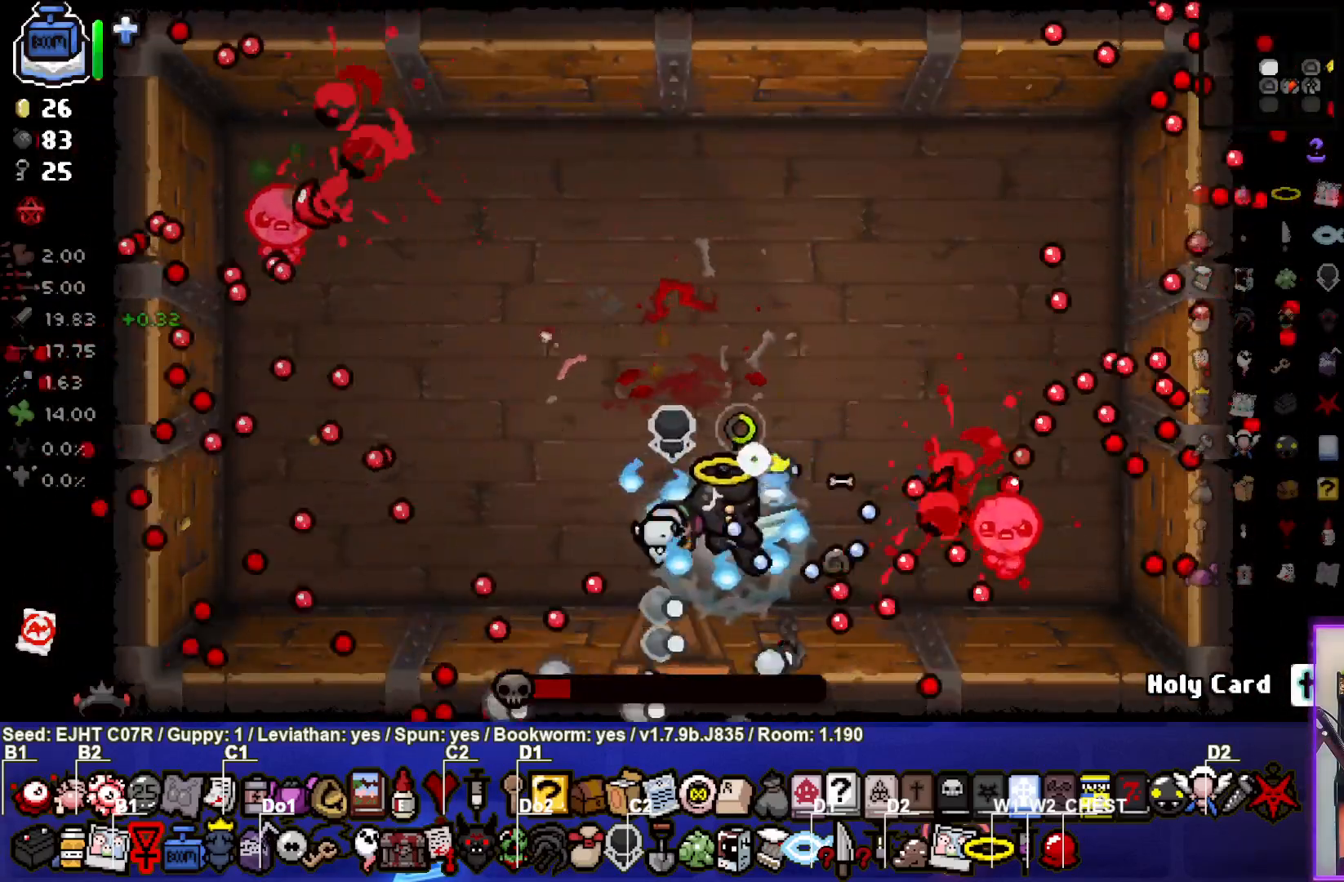
{"buttons": [], "left_stick": "center", "right_stick": "center", "events": [[50, "left_stick", "left"], [183, "left_stick", "right"], [450, "left_stick", "center"], [467, "right_stick", "center"]]}
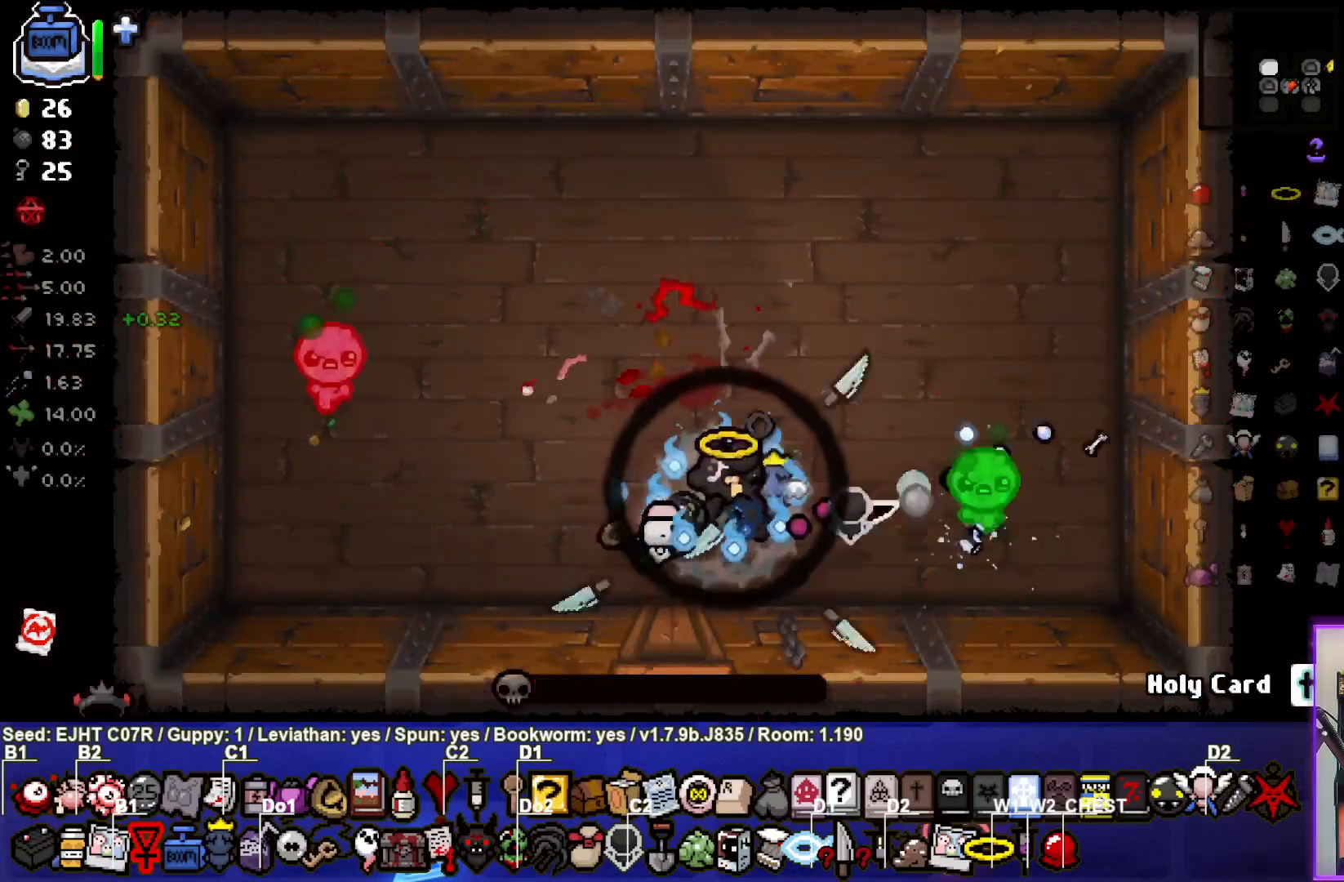
{"buttons": [], "left_stick": "up-right", "right_stick": "center", "events": [[83, "left_stick", "left"], [167, "left_stick", "up"], [233, "left_stick", "up-right"]]}
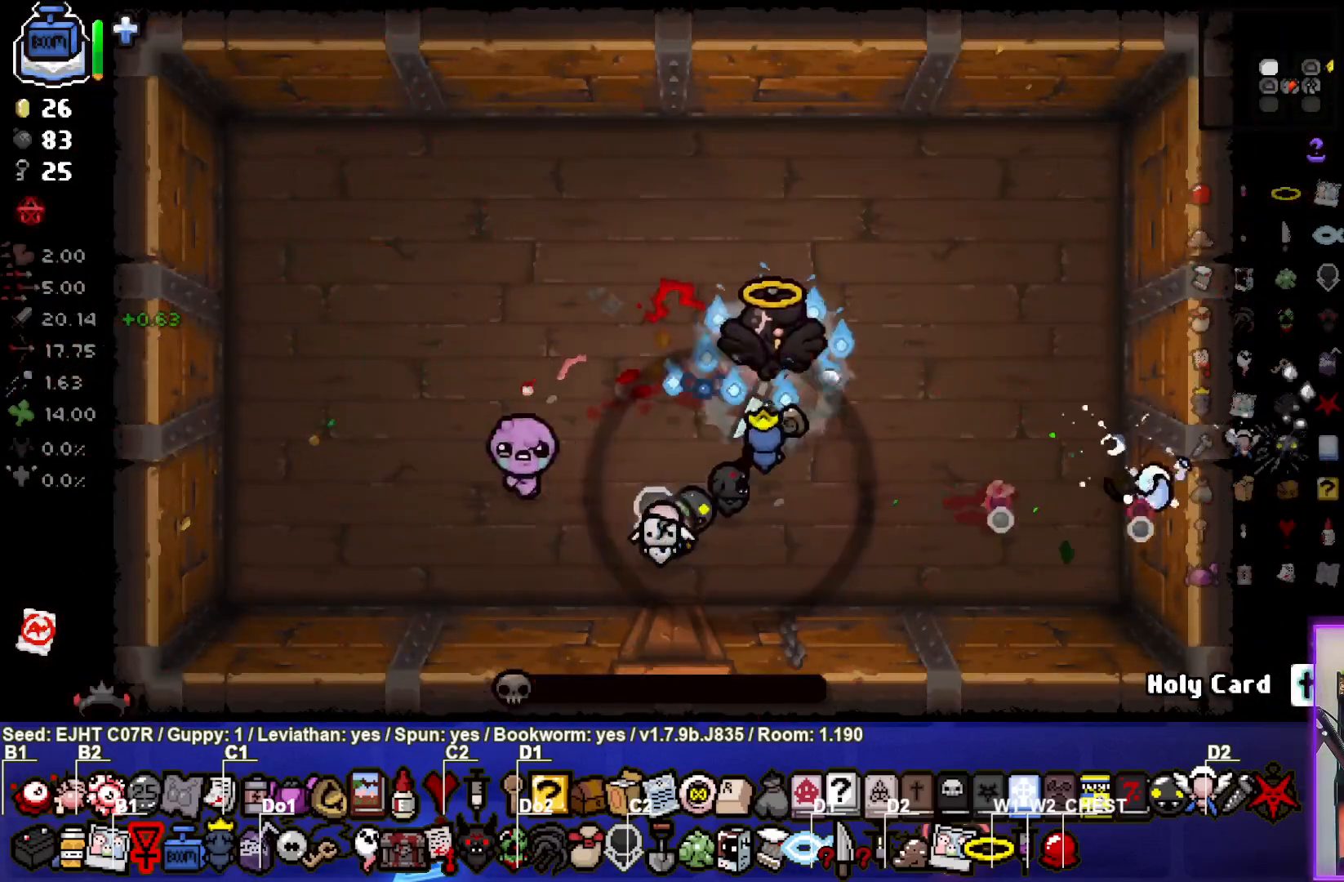
{"buttons": ["CROSS"], "left_stick": "center", "right_stick": "down", "events": [[100, "left_stick", "up-left"], [233, "CROSS", "down"], [250, "left_stick", "center"], [500, "right_stick", "down"]]}
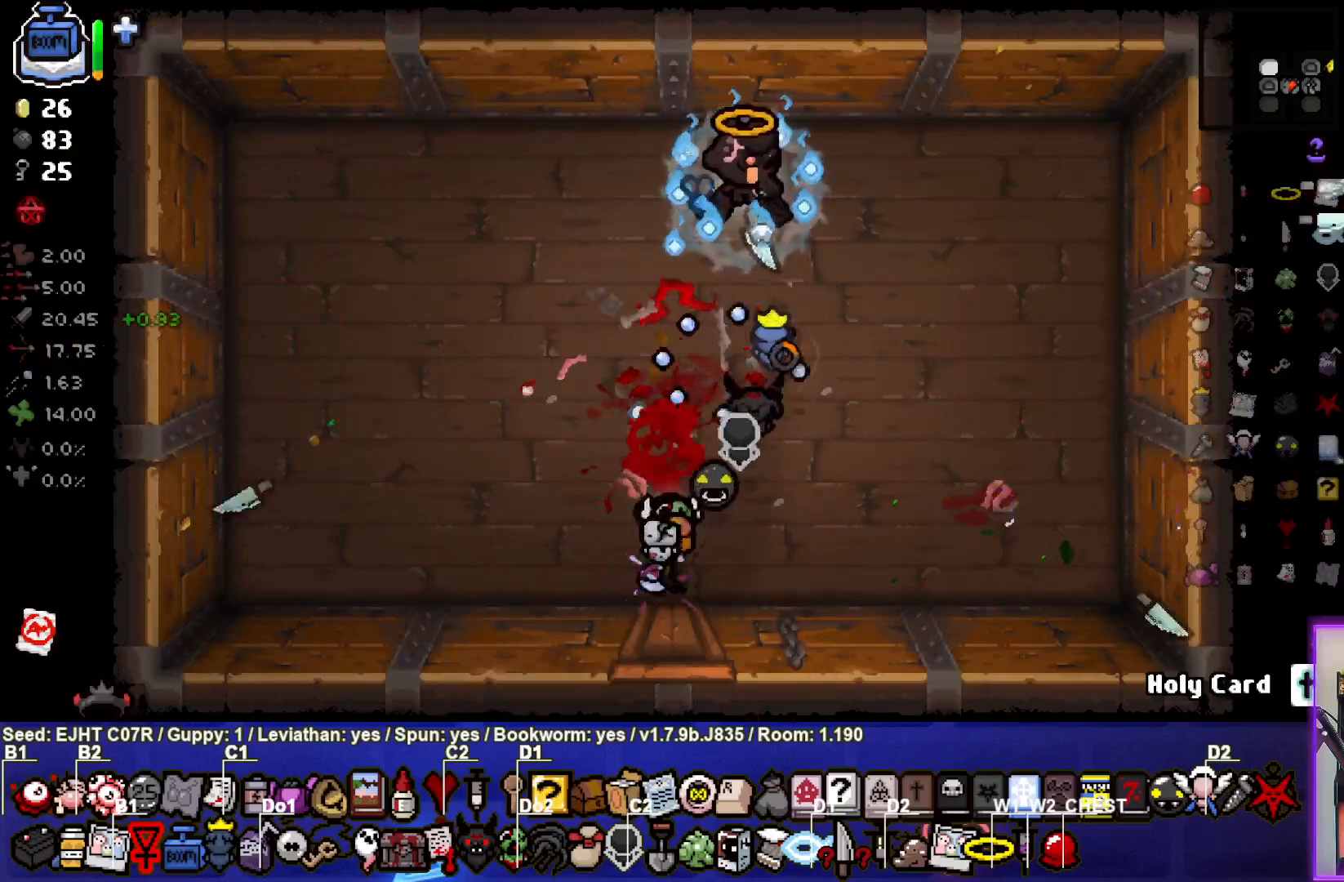
{"buttons": [], "left_stick": "down-left", "right_stick": "down", "events": [[117, "CROSS", "up"], [133, "left_stick", "left"], [367, "left_stick", "down-left"]]}
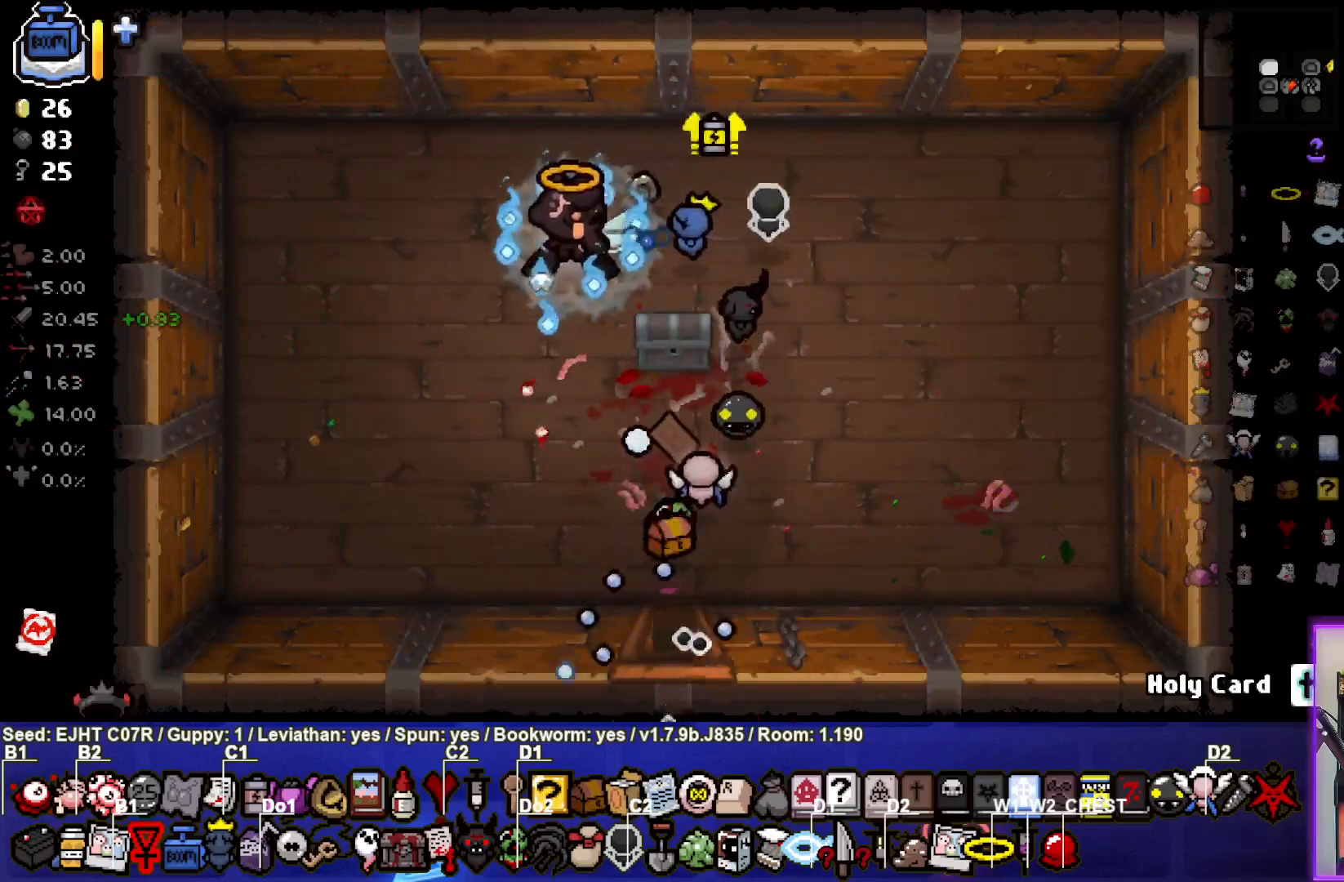
{"buttons": [], "left_stick": "right", "right_stick": "down", "events": [[150, "left_stick", "center"], [217, "left_stick", "down-right"], [417, "left_stick", "center"], [483, "left_stick", "right"]]}